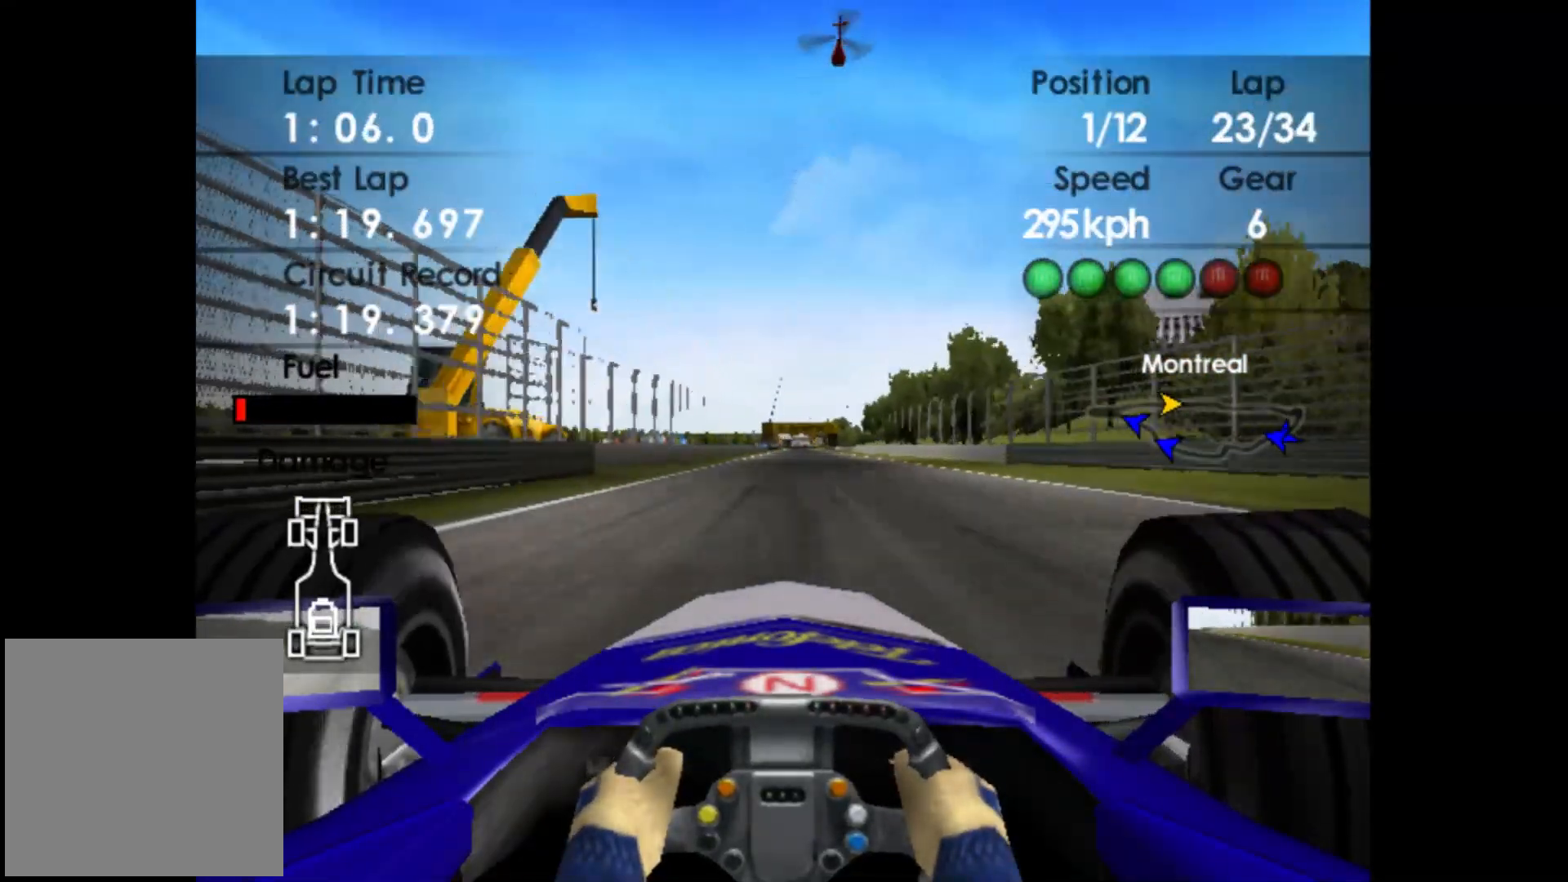
Gameplay with a controller (Xbox layout); each line is a JSON object with the inputs held at the frame after it. "events" lists button and stick changes between this image and that frame as [ms after this image, input, new state], when the widget could be followed in between. Not read: right_stick.
{"buttons": ["R2"], "left_stick": "center", "events": []}
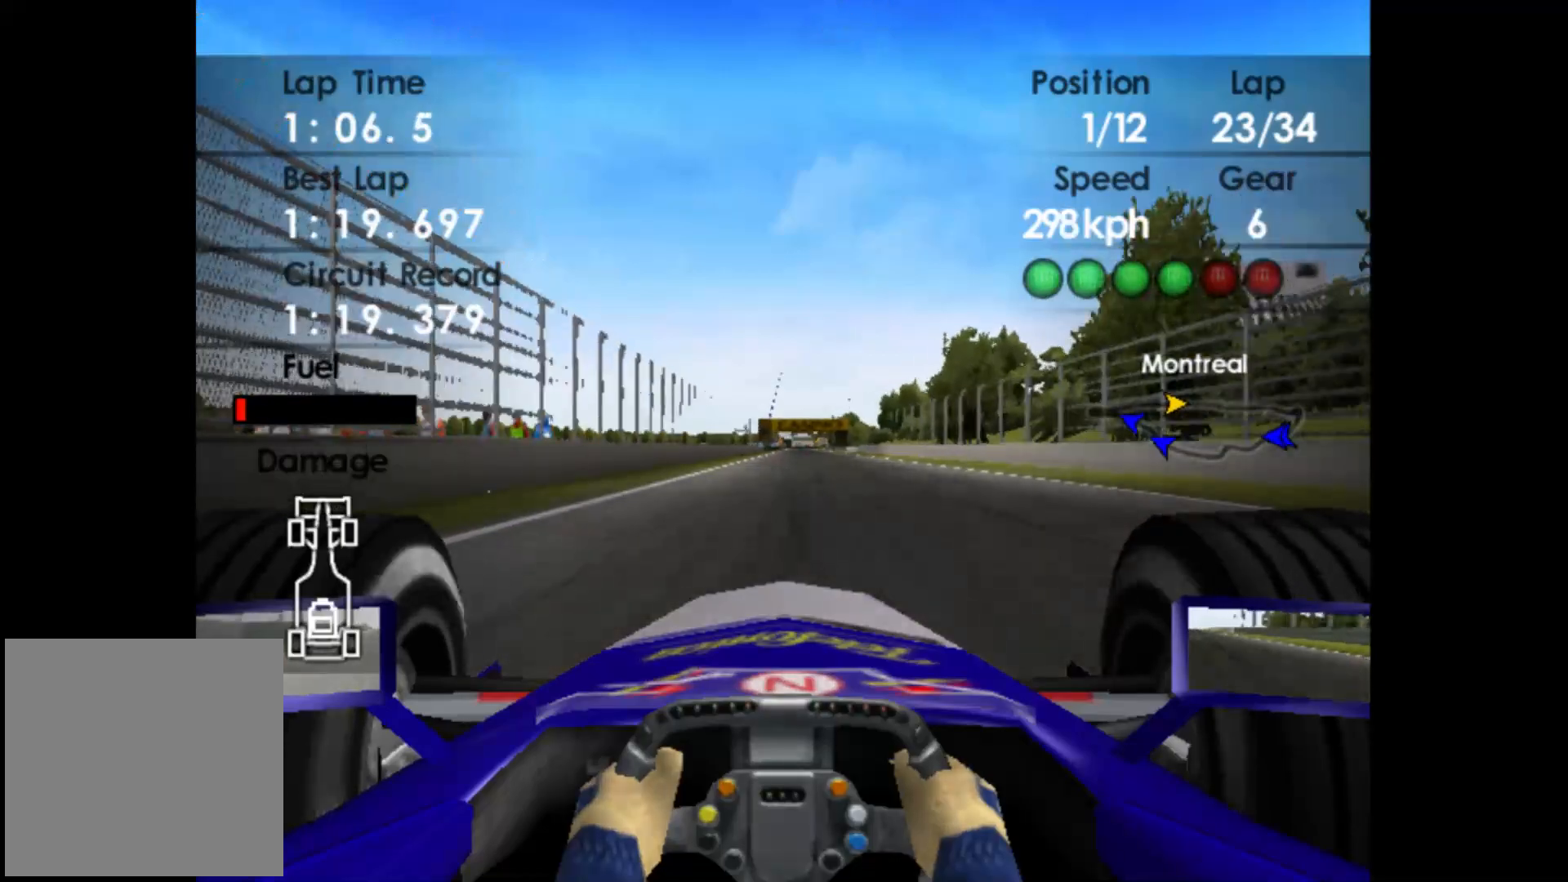
{"buttons": ["R2"], "left_stick": "center", "events": []}
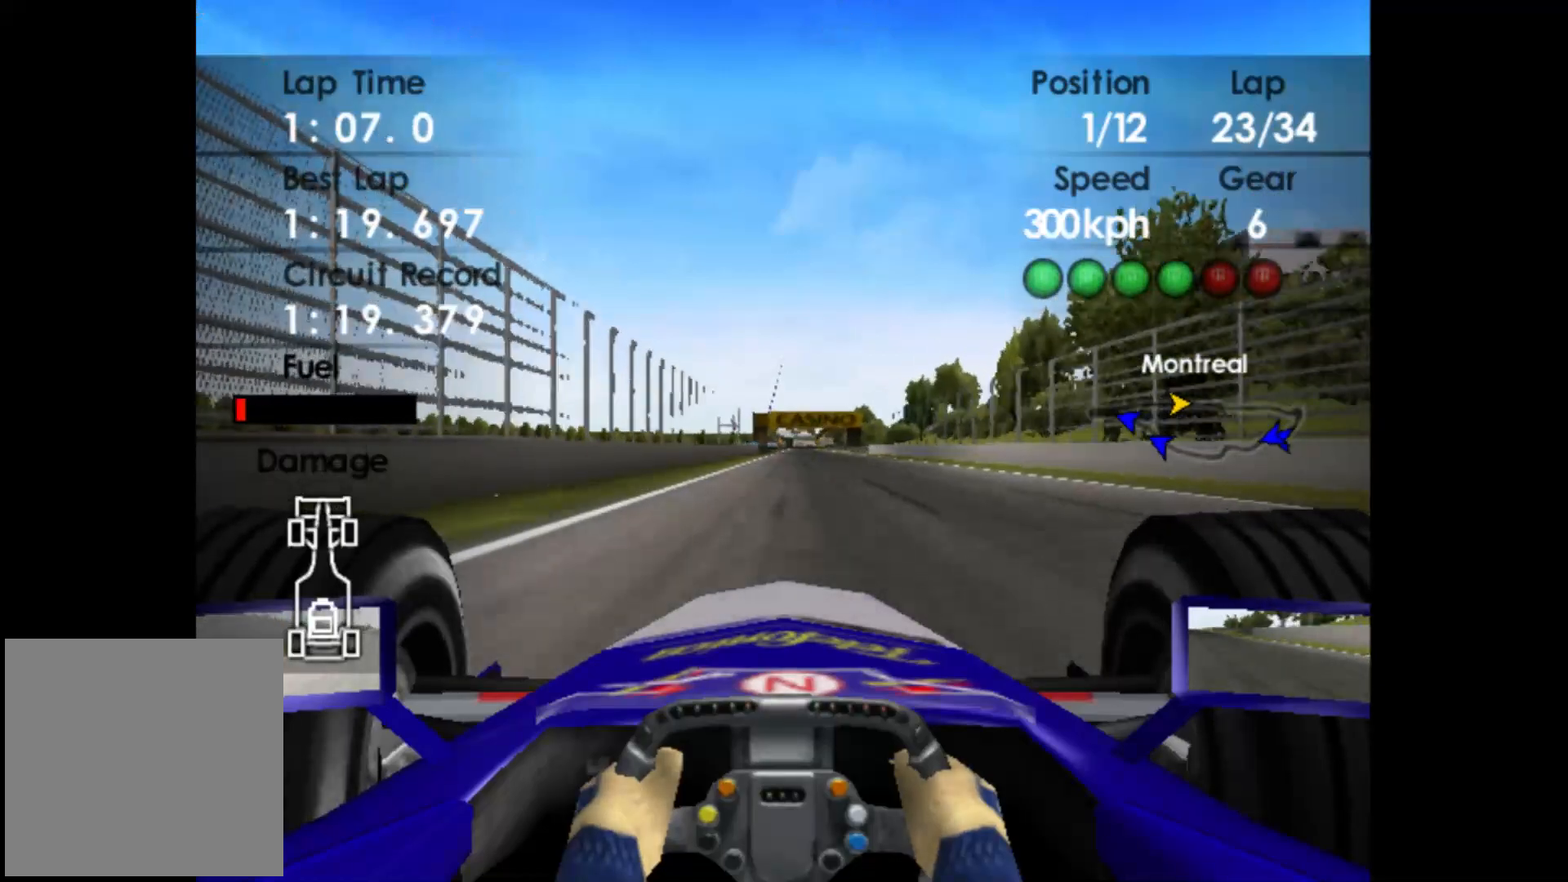
{"buttons": ["R2"], "left_stick": "right", "events": [[350, "left_stick", "right"]]}
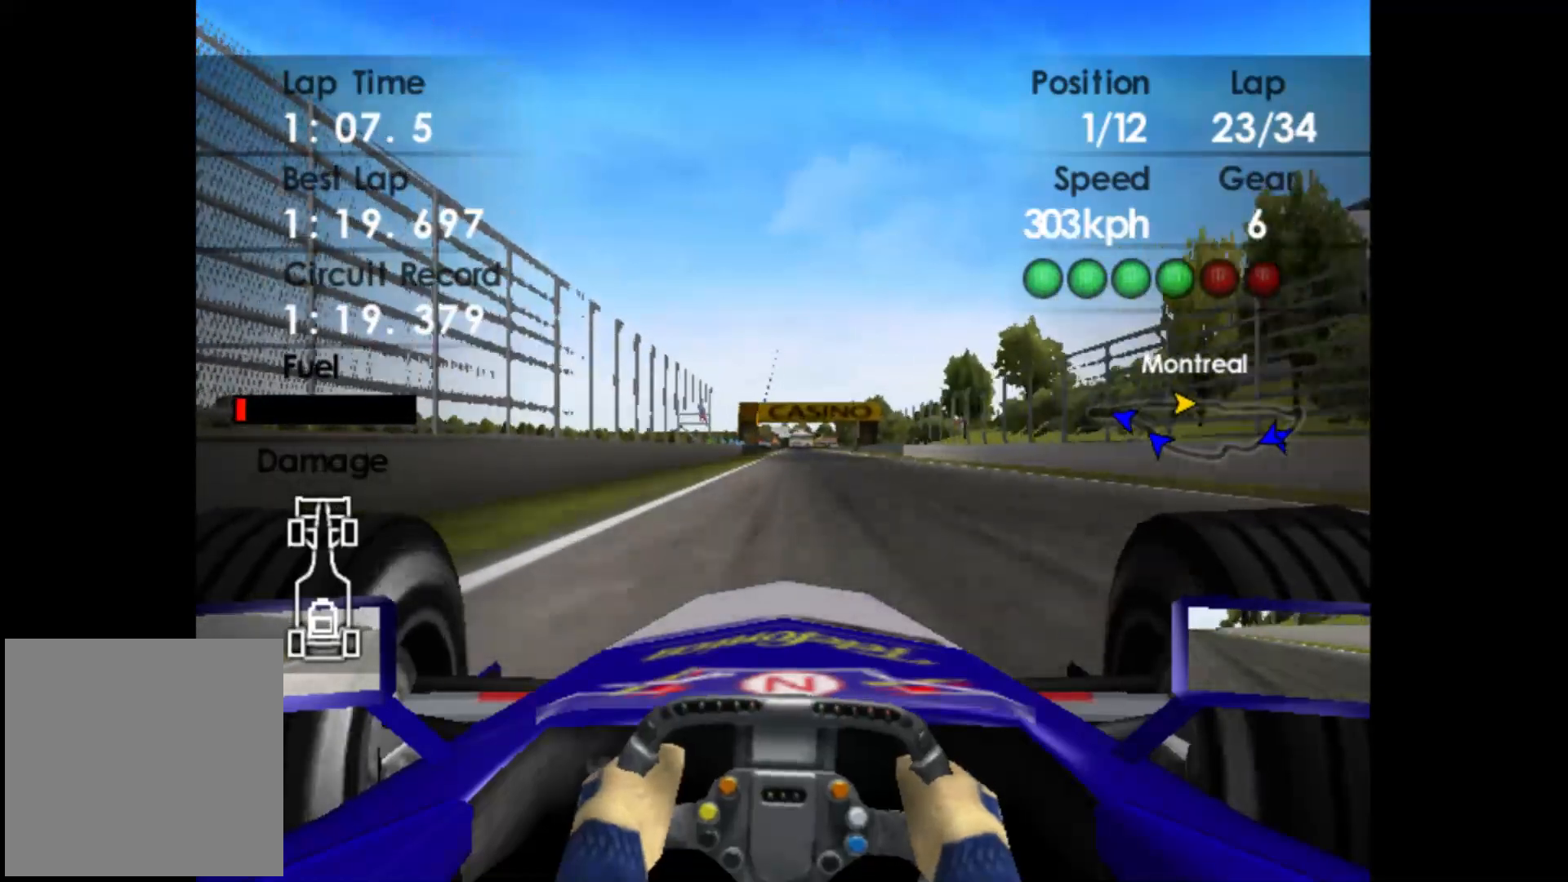
{"buttons": ["R2"], "left_stick": "right", "events": [[33, "left_stick", "center"], [500, "left_stick", "right"]]}
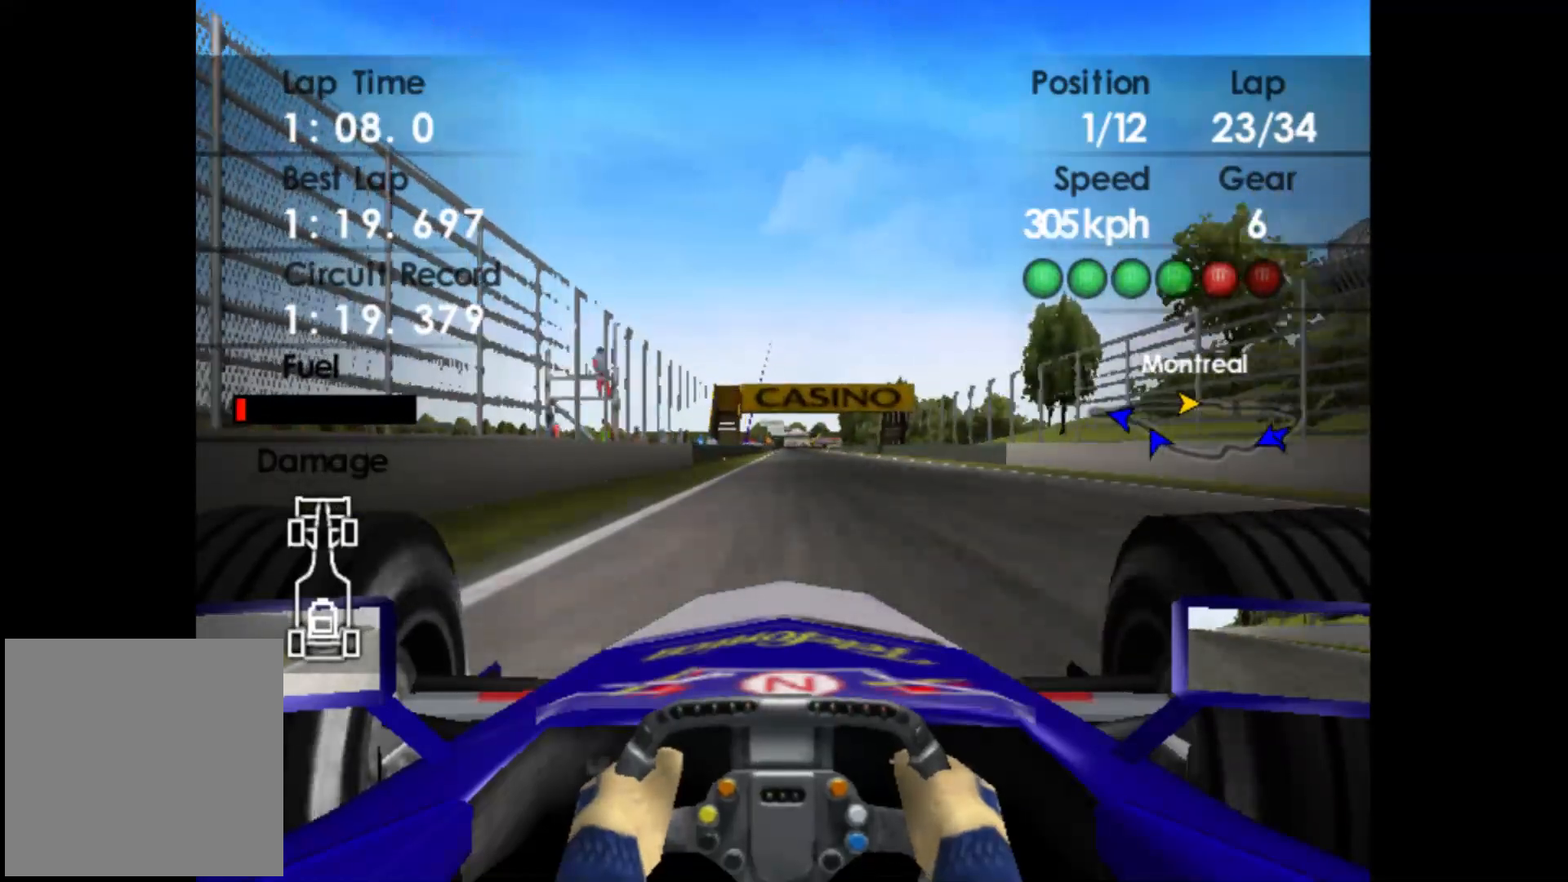
{"buttons": ["R2"], "left_stick": "center", "events": [[83, "left_stick", "center"]]}
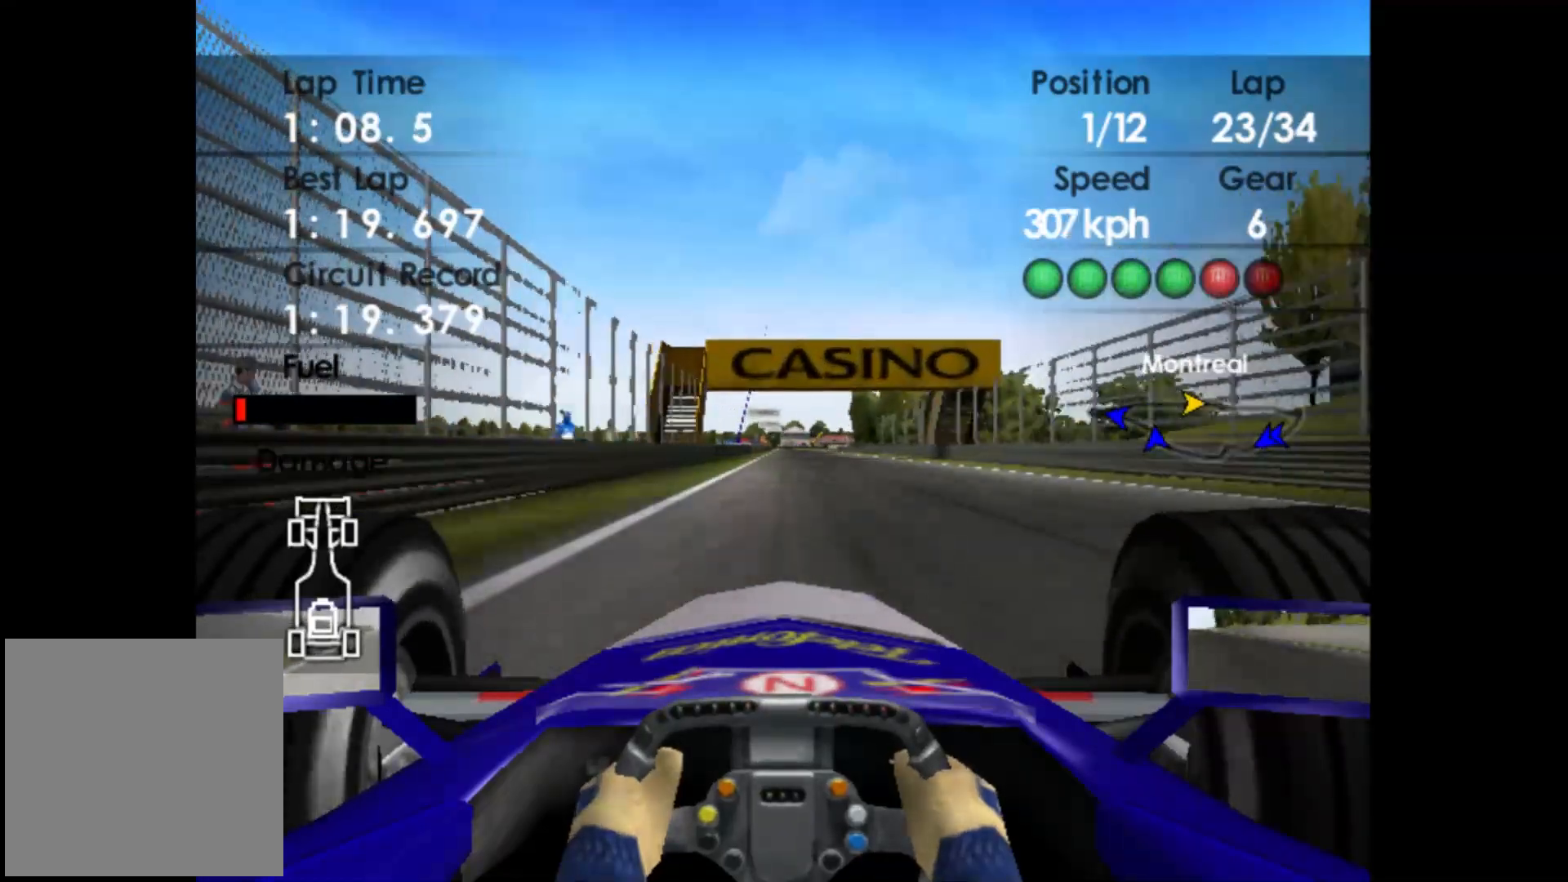
{"buttons": ["R2"], "left_stick": "center", "events": []}
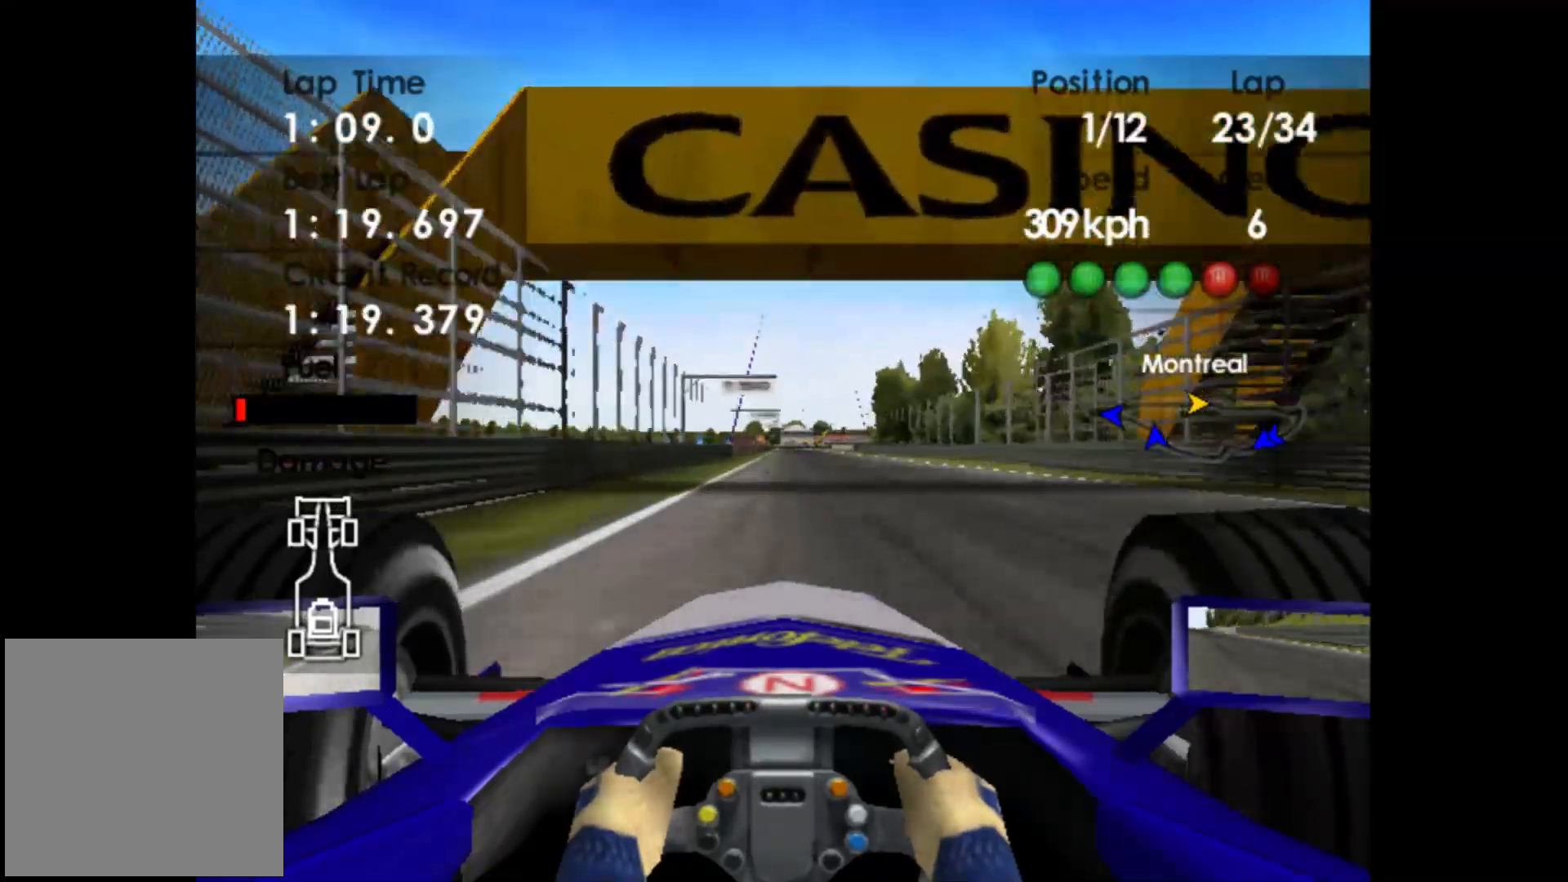
{"buttons": ["R2"], "left_stick": "center", "events": []}
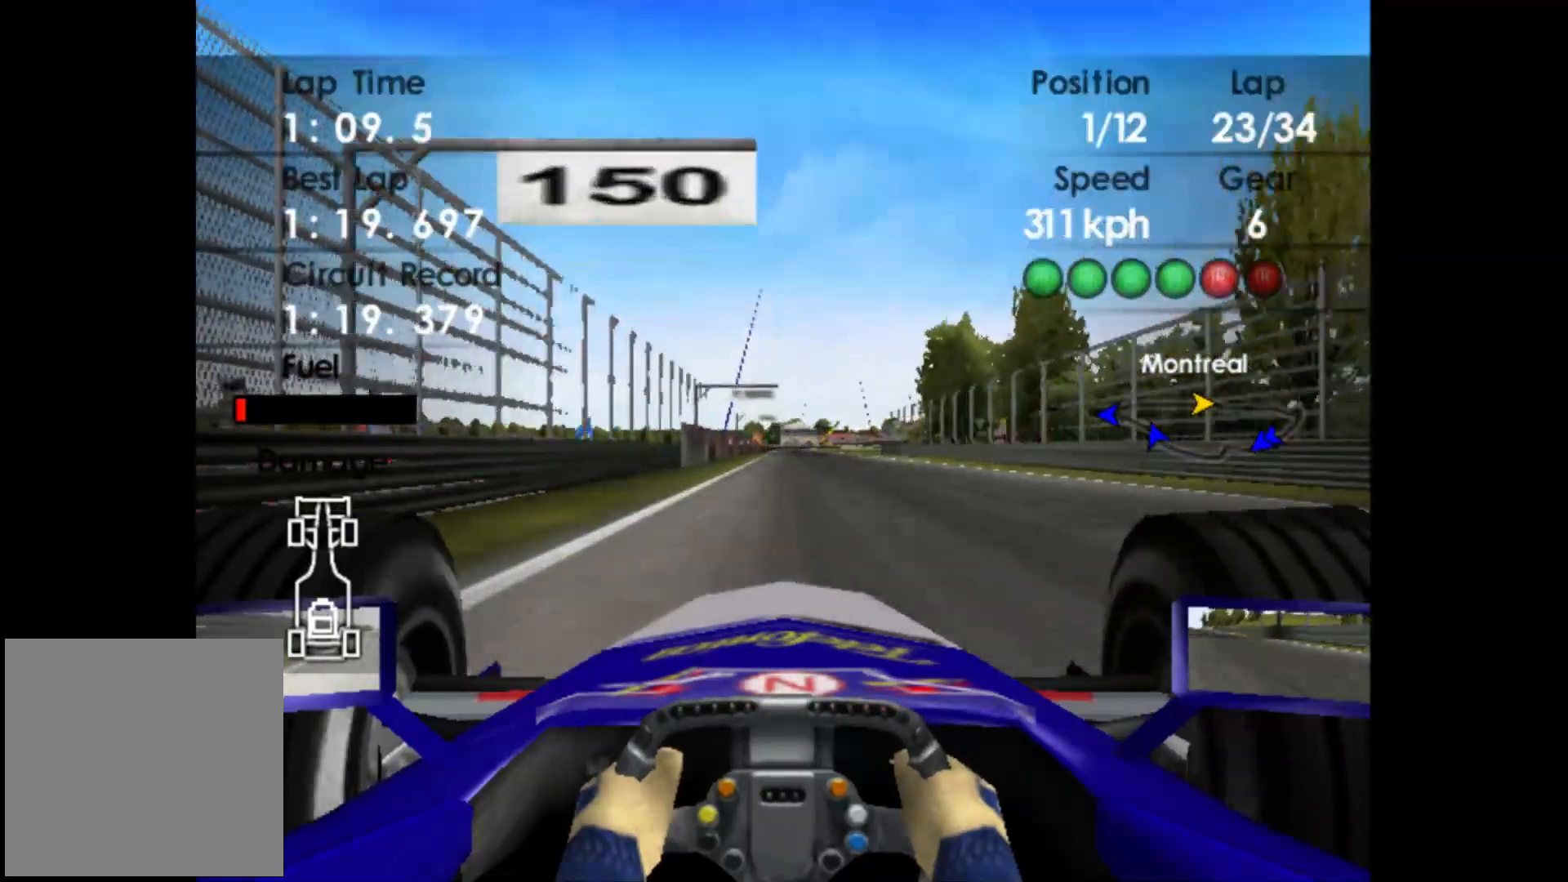
{"buttons": ["R2"], "left_stick": "center", "events": []}
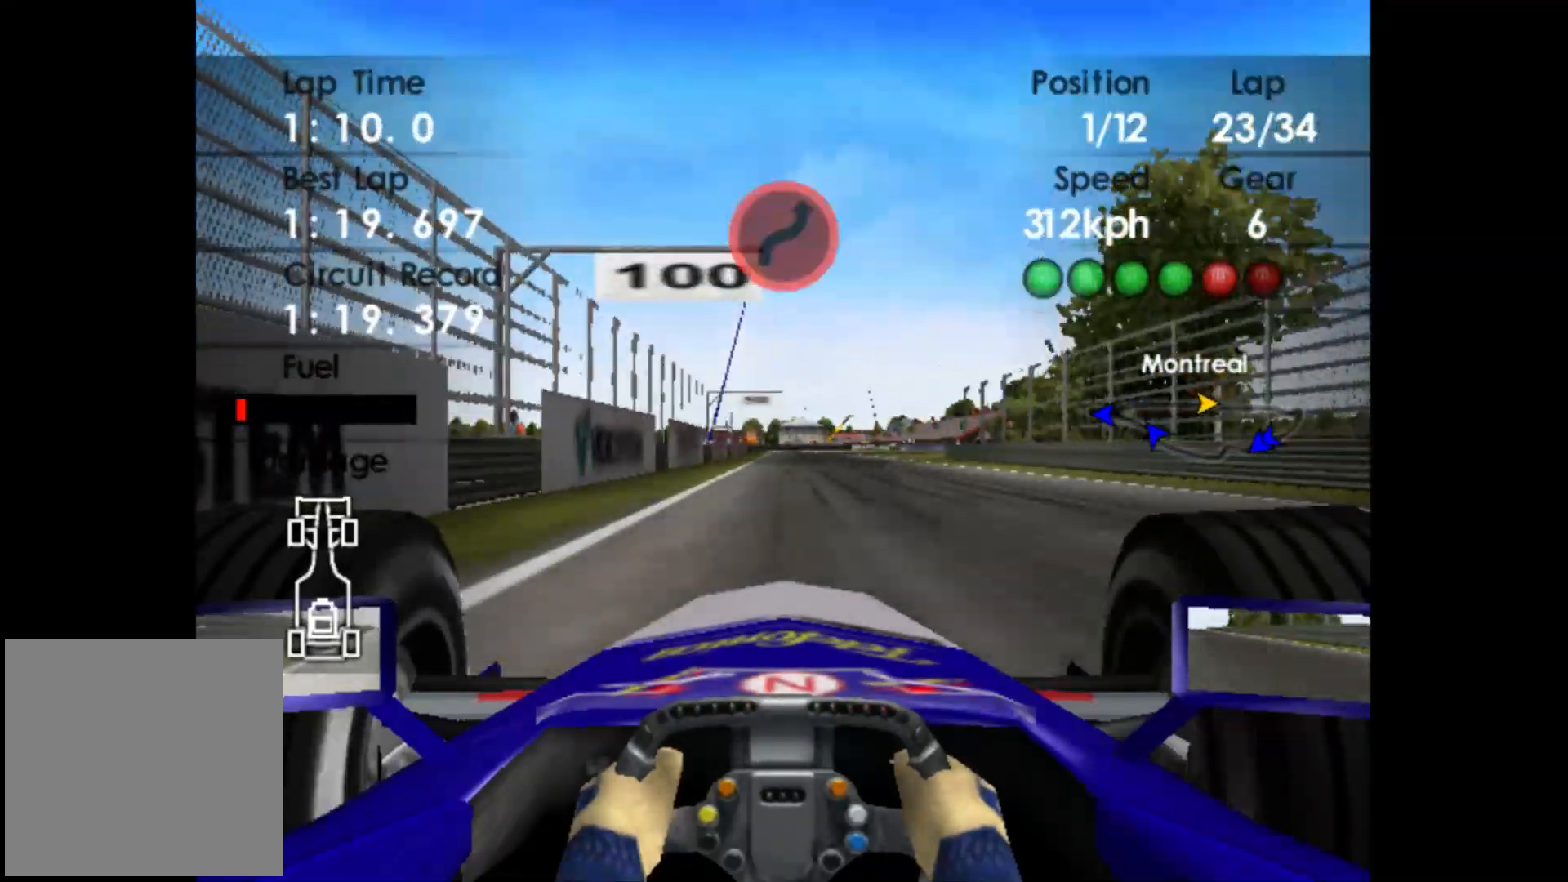
{"buttons": ["L2"], "left_stick": "center", "events": [[100, "L2", "down"], [133, "R2", "up"], [300, "X", "down"], [383, "X", "up"]]}
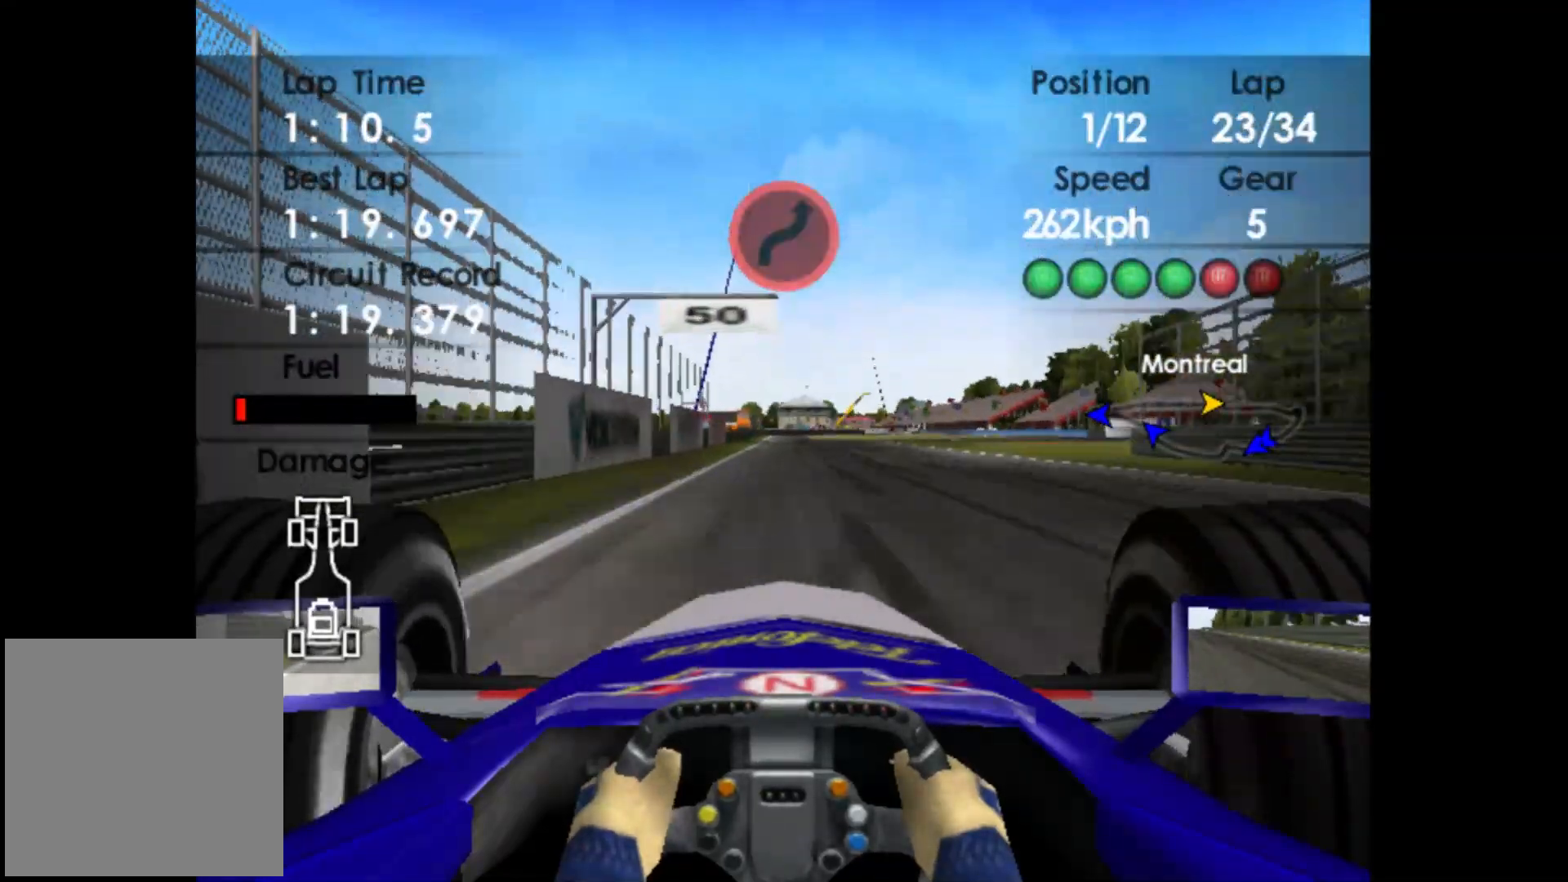
{"buttons": ["L2"], "left_stick": "center", "events": [[67, "X", "down"], [150, "X", "up"], [183, "left_stick", "left"], [333, "X", "down"], [333, "left_stick", "center"], [417, "X", "up"]]}
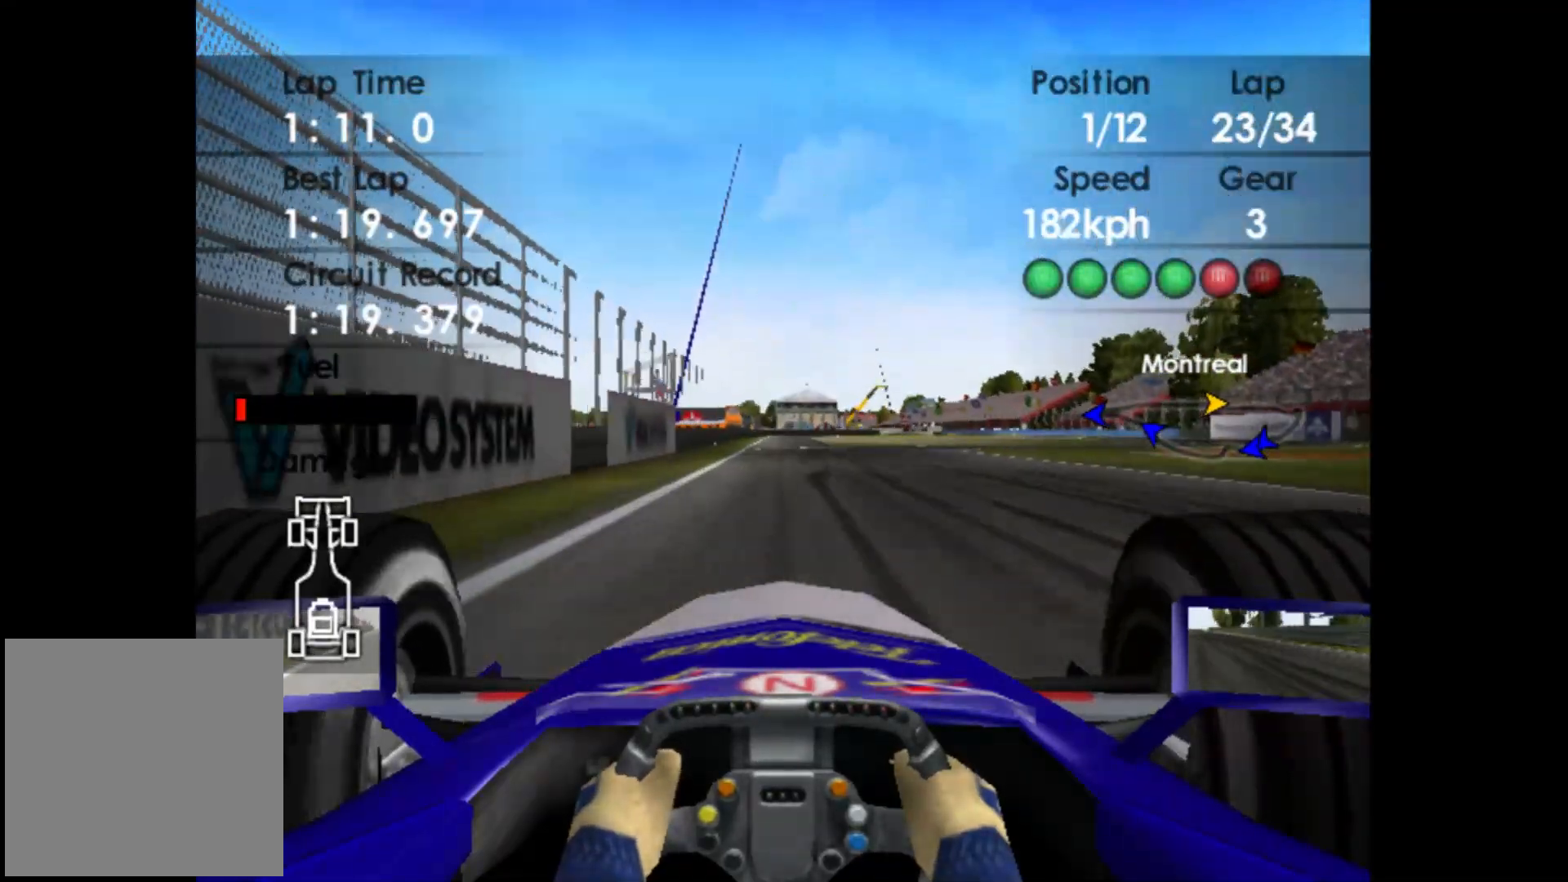
{"buttons": [], "left_stick": "right", "events": [[133, "left_stick", "right"], [450, "L2", "up"]]}
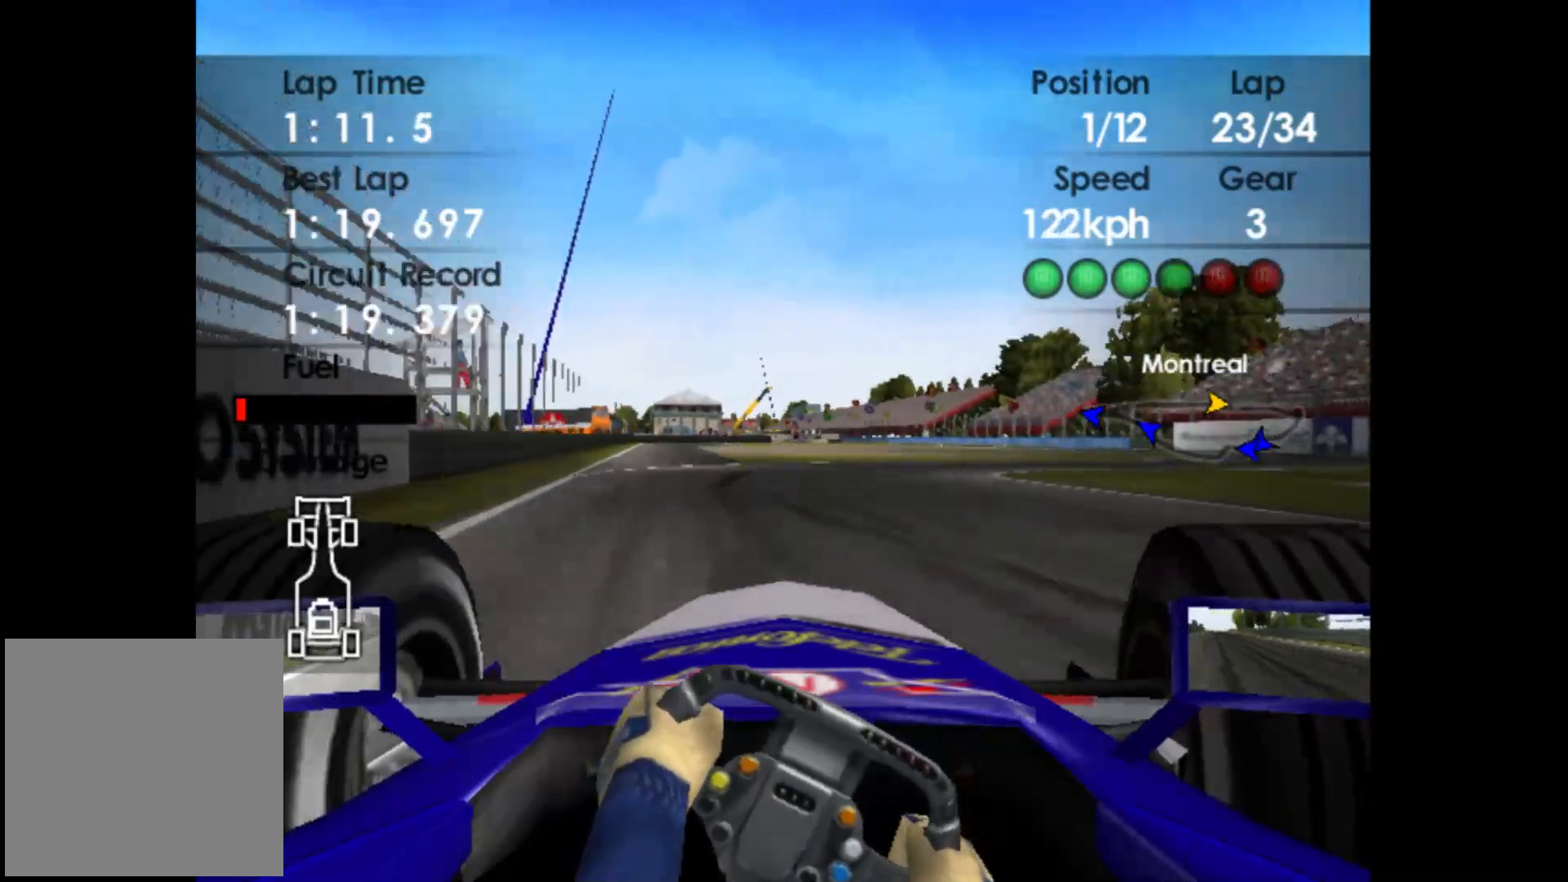
{"buttons": [], "left_stick": "right", "events": []}
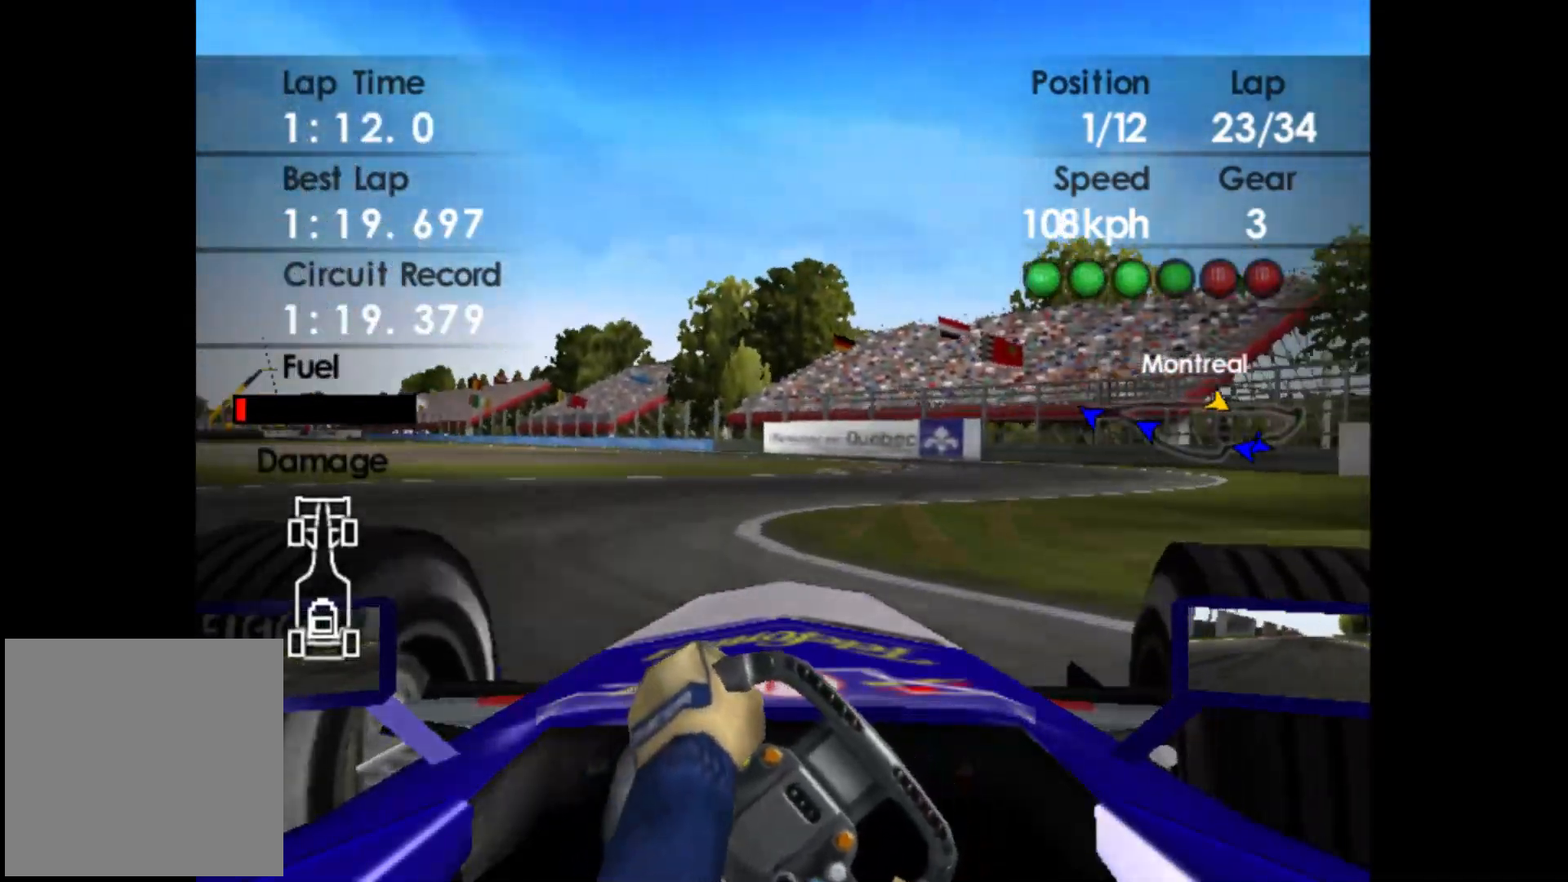
{"buttons": ["R2"], "left_stick": "left", "events": [[100, "R2", "down"], [333, "R2", "up"], [400, "left_stick", "center"], [450, "R2", "down"], [500, "left_stick", "left"]]}
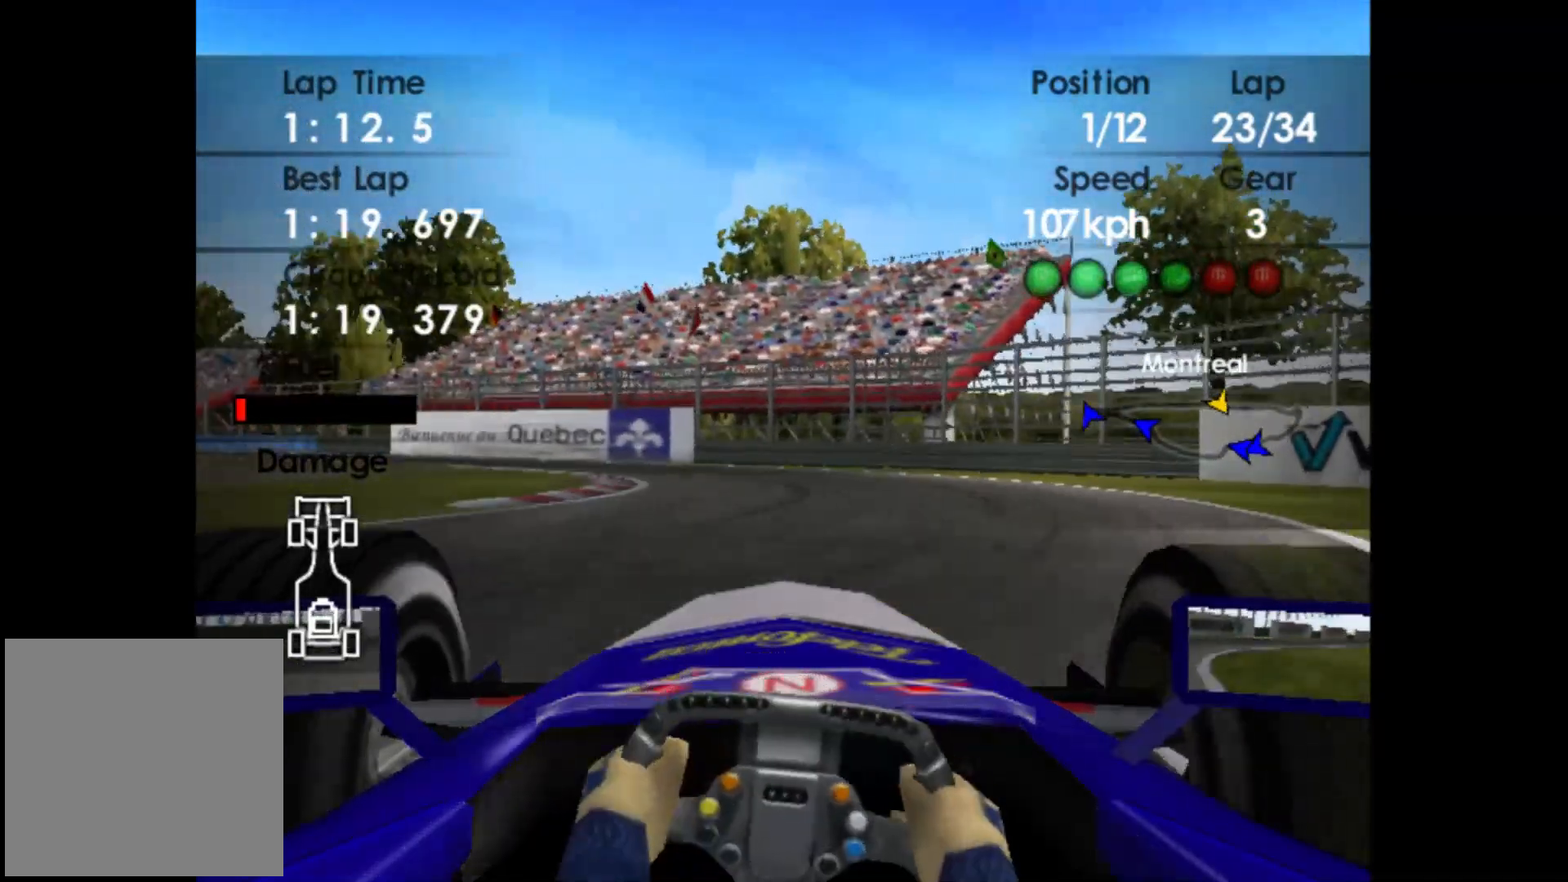
{"buttons": ["R2"], "left_stick": "left", "events": []}
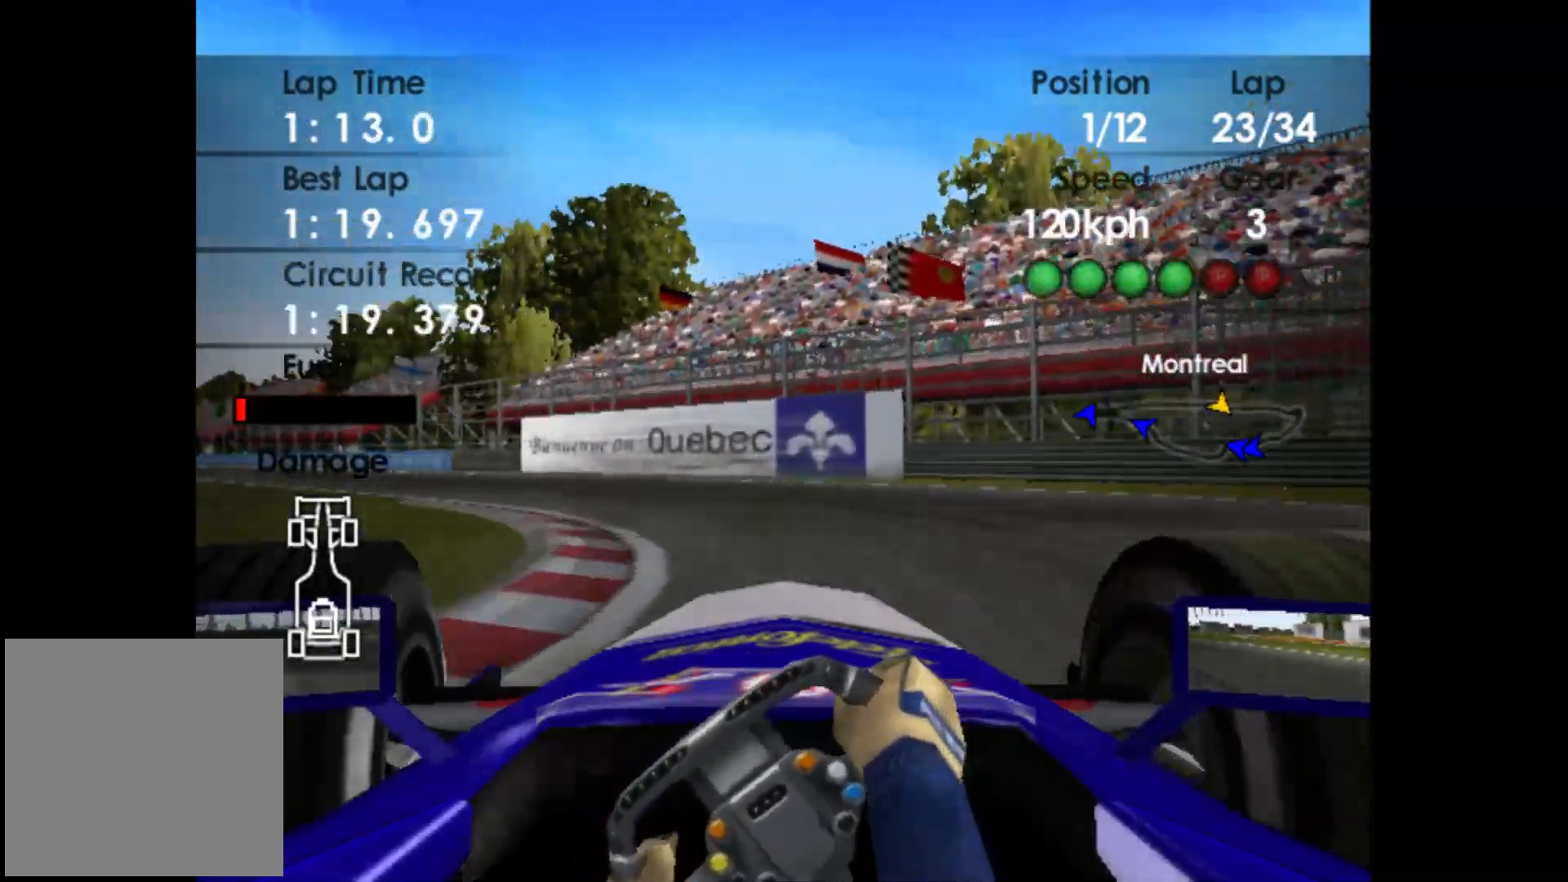
{"buttons": ["R2"], "left_stick": "left", "events": []}
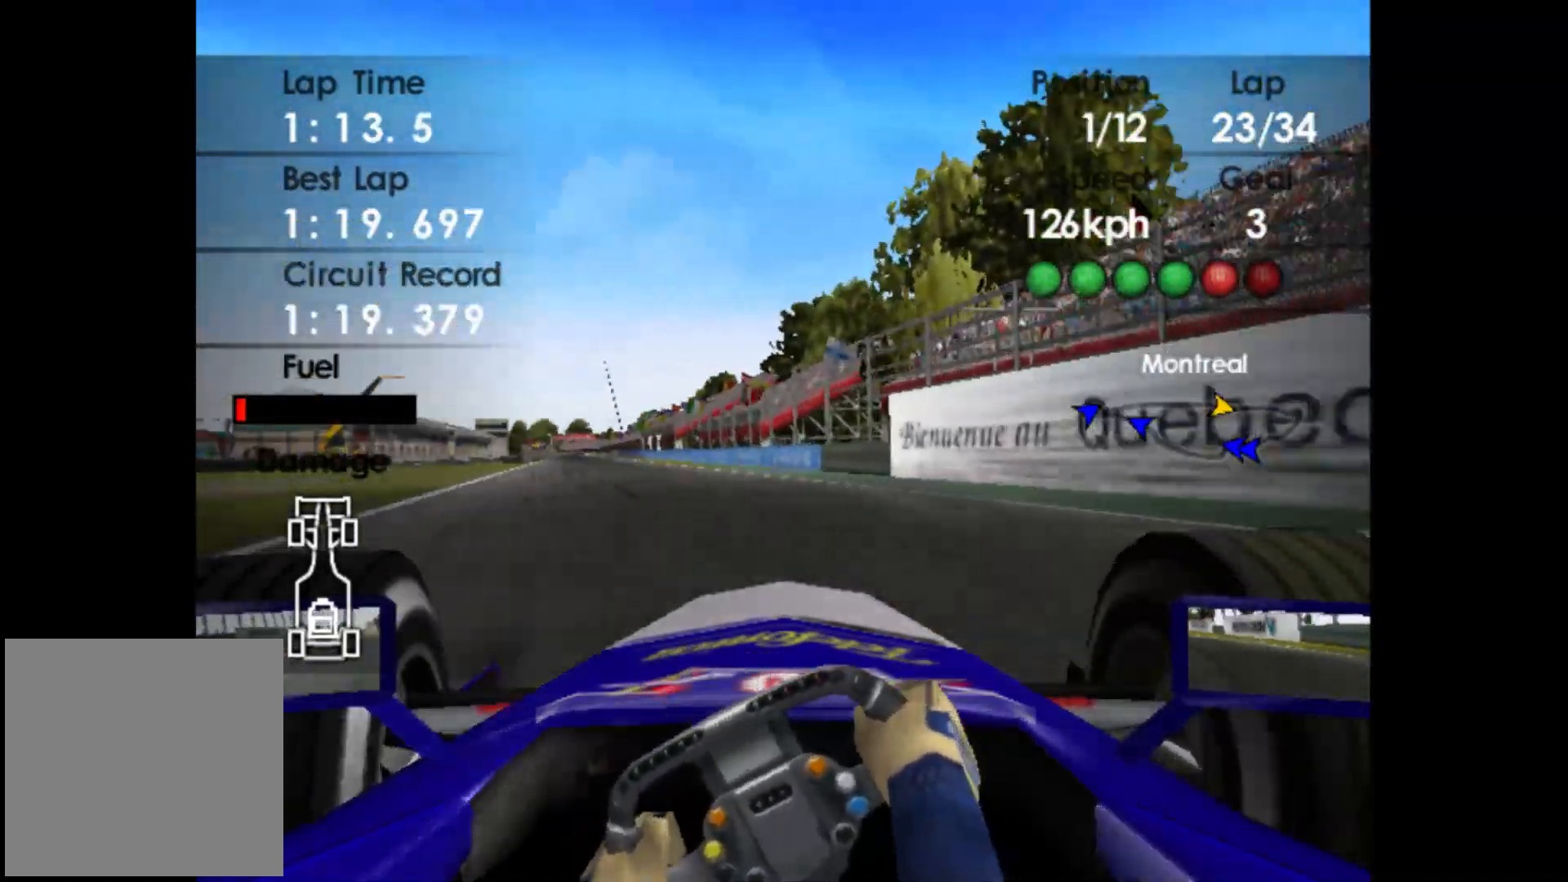
{"buttons": ["R2"], "left_stick": "right", "events": [[83, "left_stick", "center"], [267, "left_stick", "right"]]}
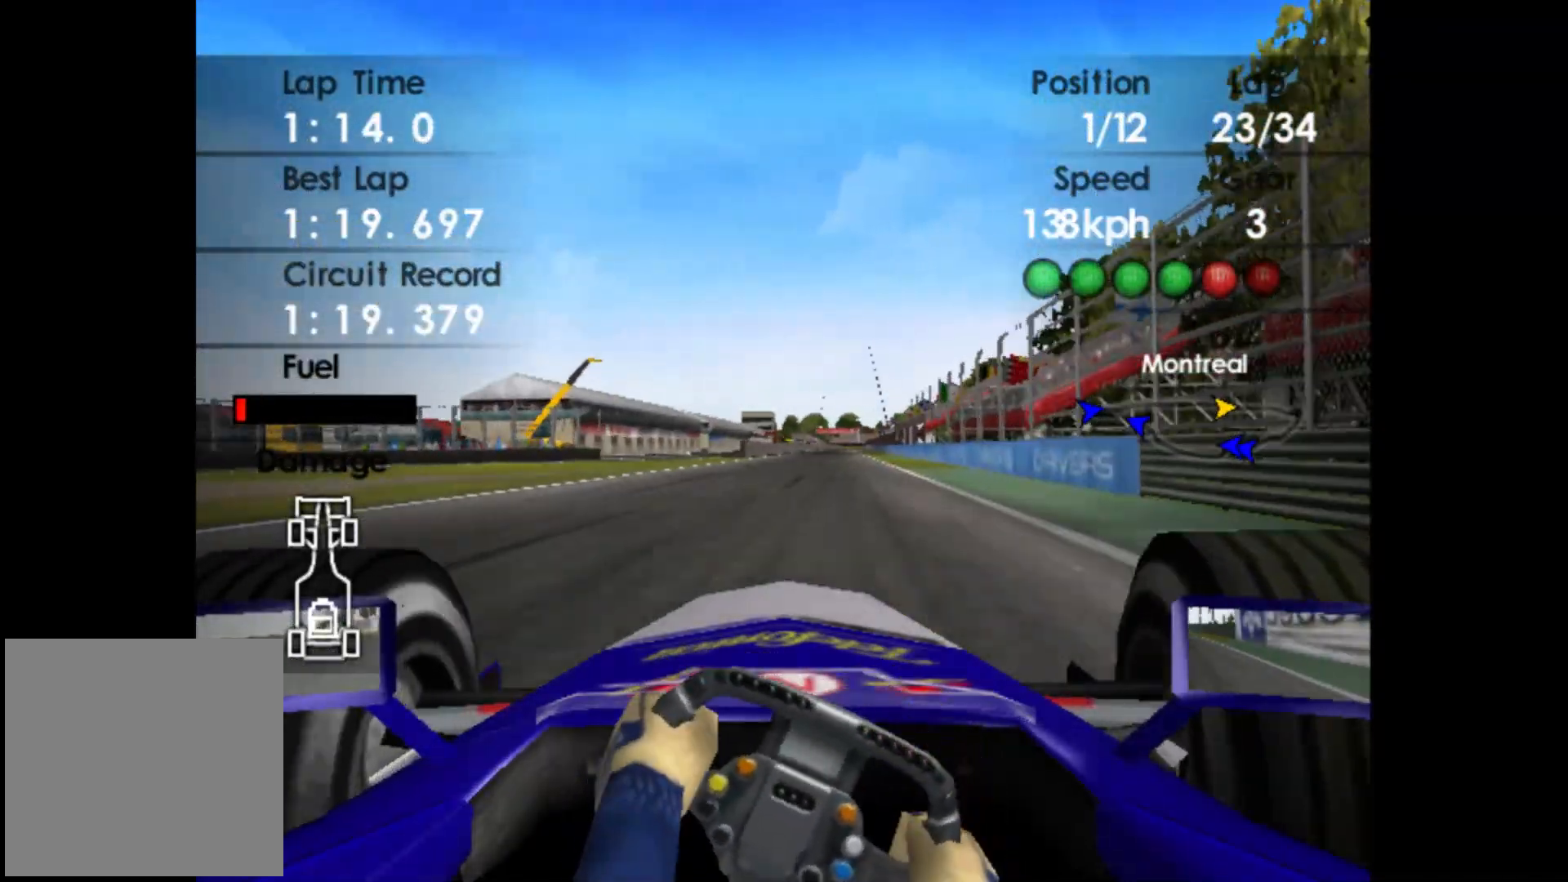
{"buttons": ["R2"], "left_stick": "left", "events": [[100, "left_stick", "center"], [150, "A", "down"], [167, "left_stick", "left"], [233, "A", "up"]]}
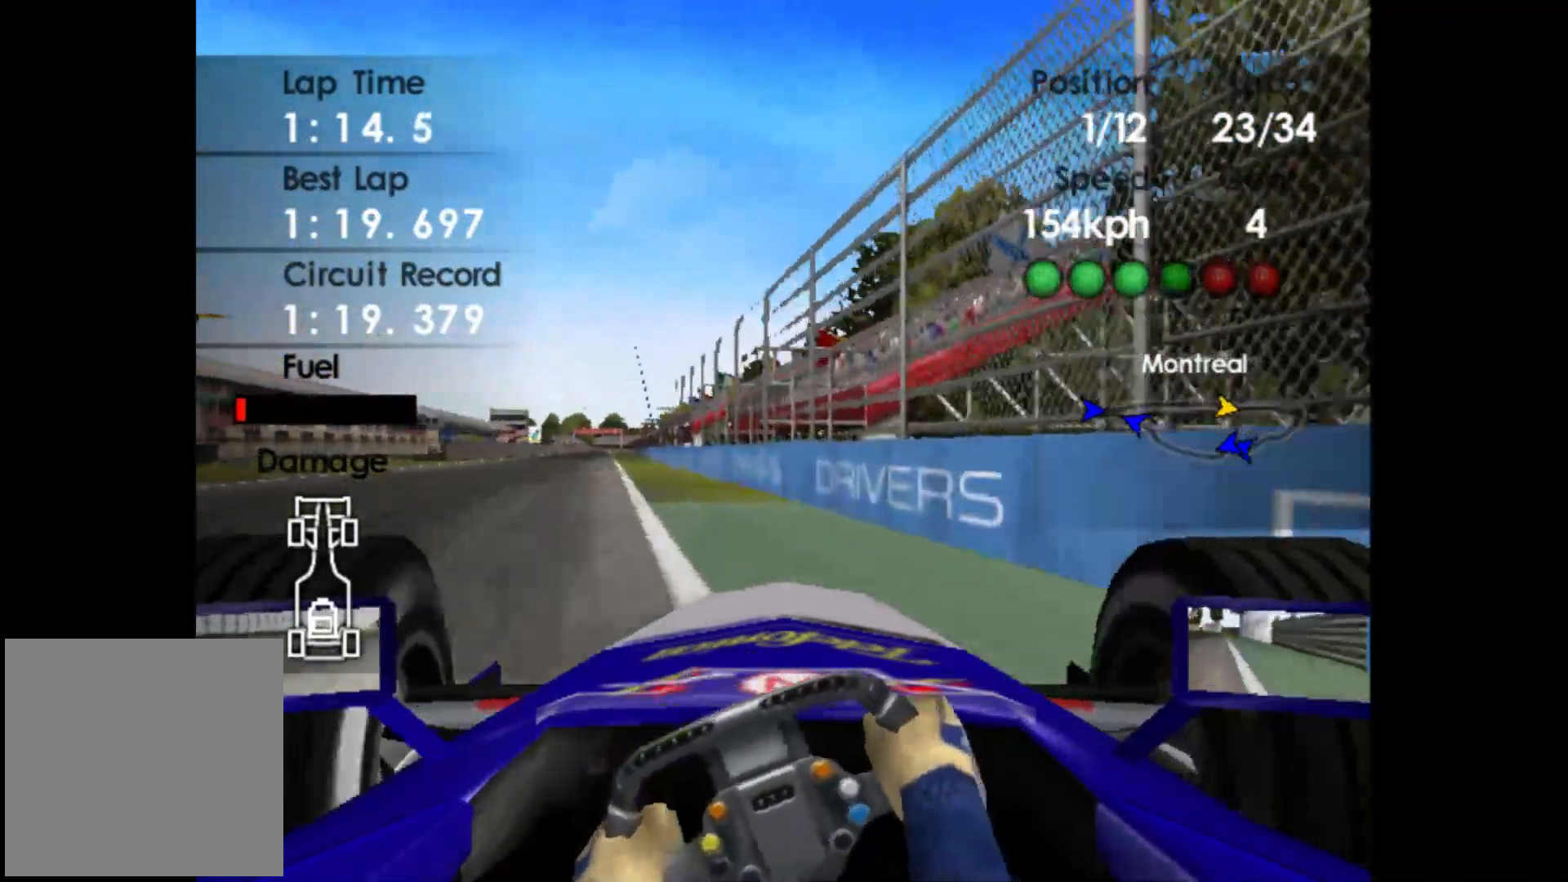
{"buttons": ["R2"], "left_stick": "center", "events": [[400, "left_stick", "center"]]}
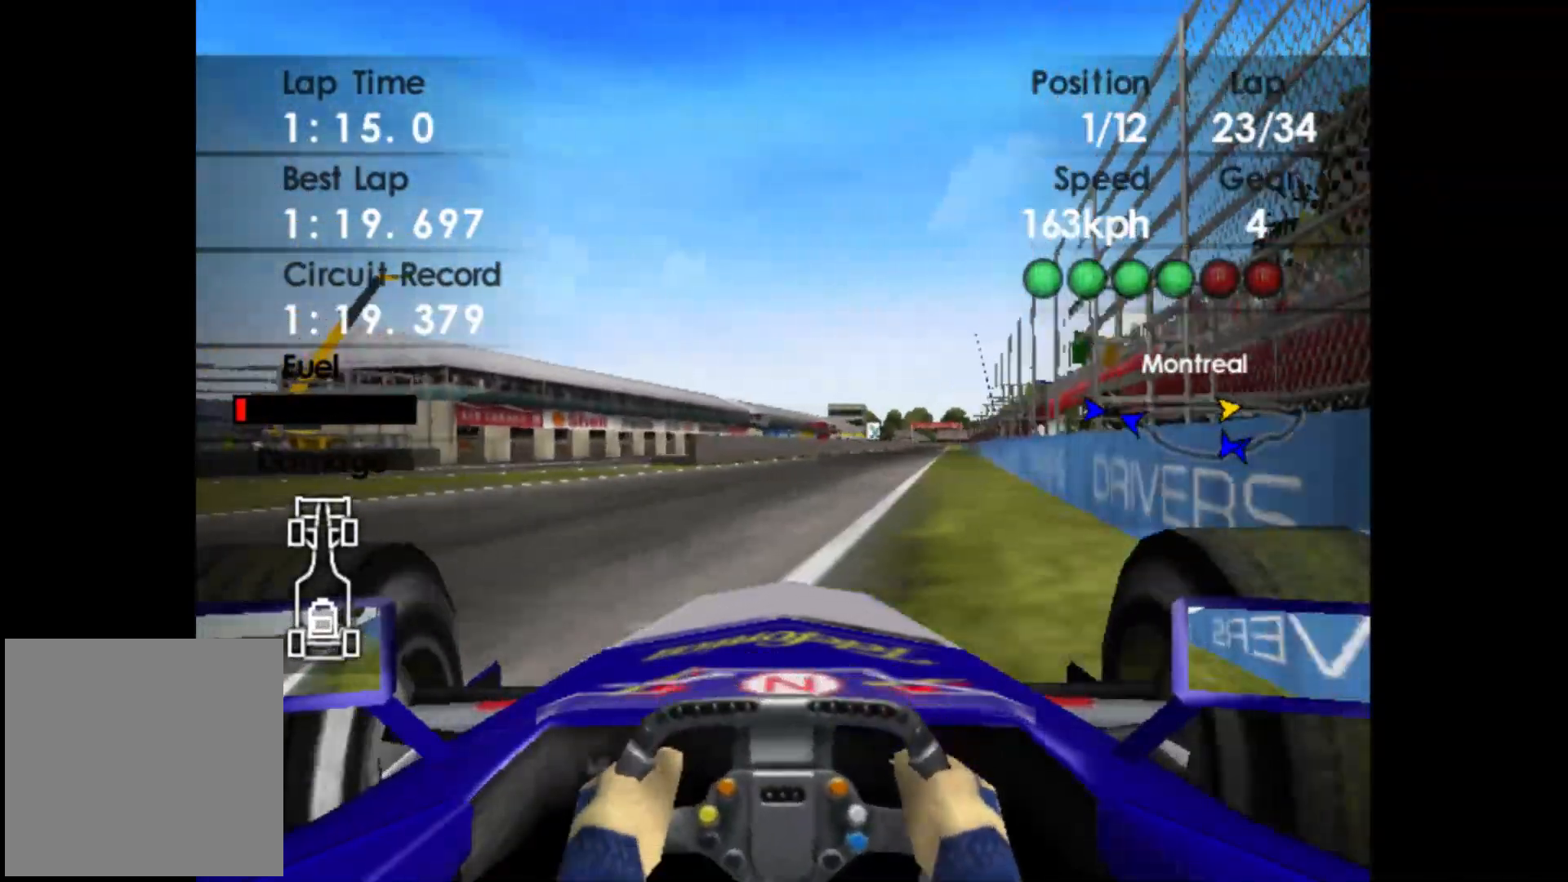
{"buttons": ["R2"], "left_stick": "center", "events": [[33, "left_stick", "right"], [283, "left_stick", "center"]]}
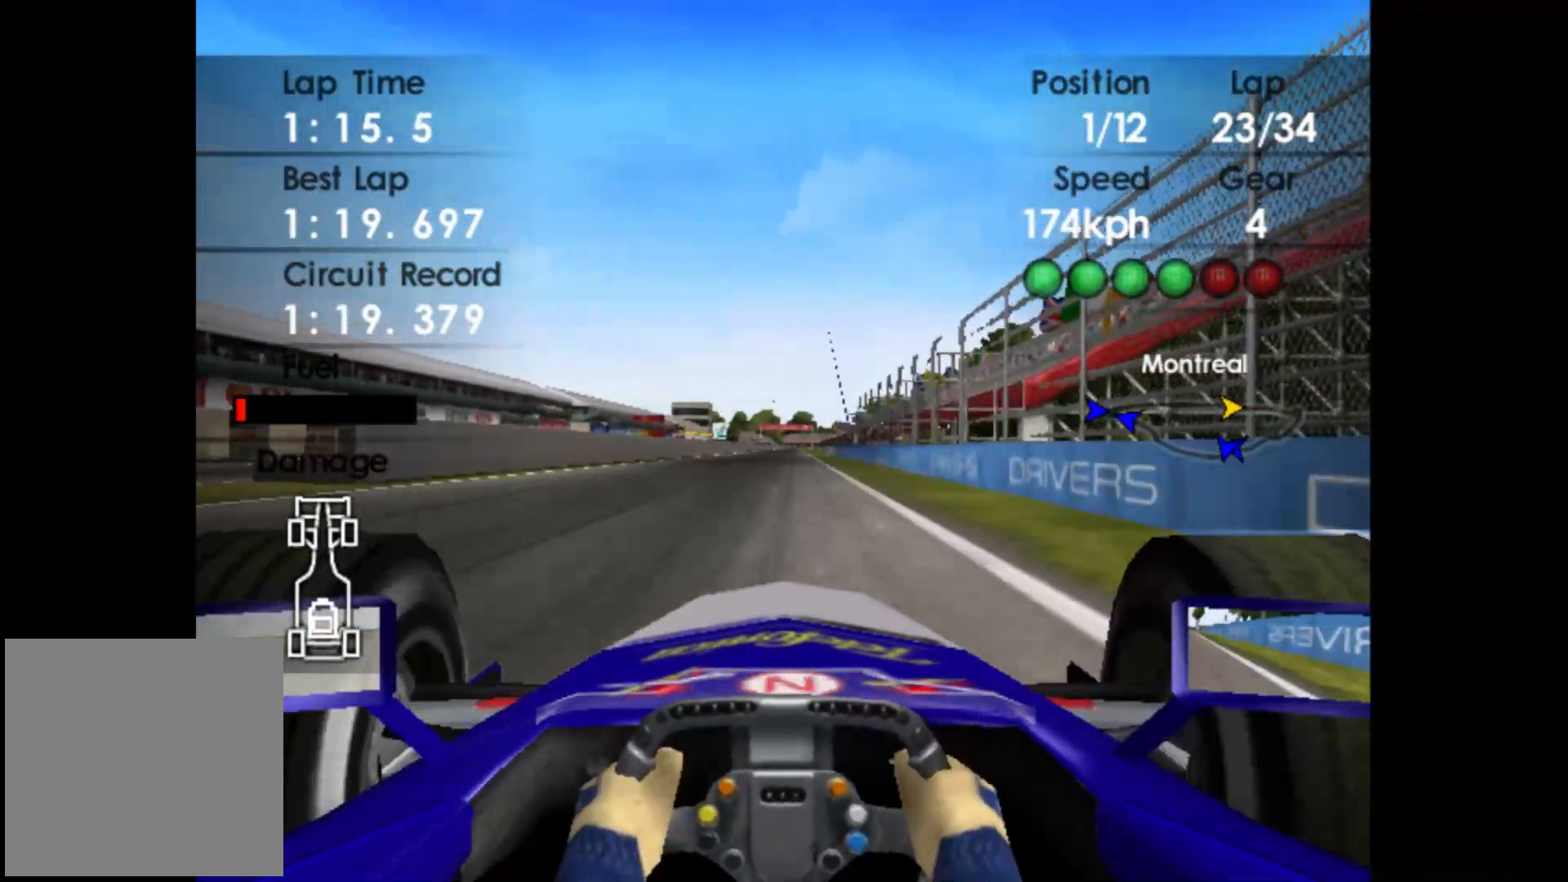
{"buttons": ["R2"], "left_stick": "center", "events": [[183, "left_stick", "right"], [367, "left_stick", "center"]]}
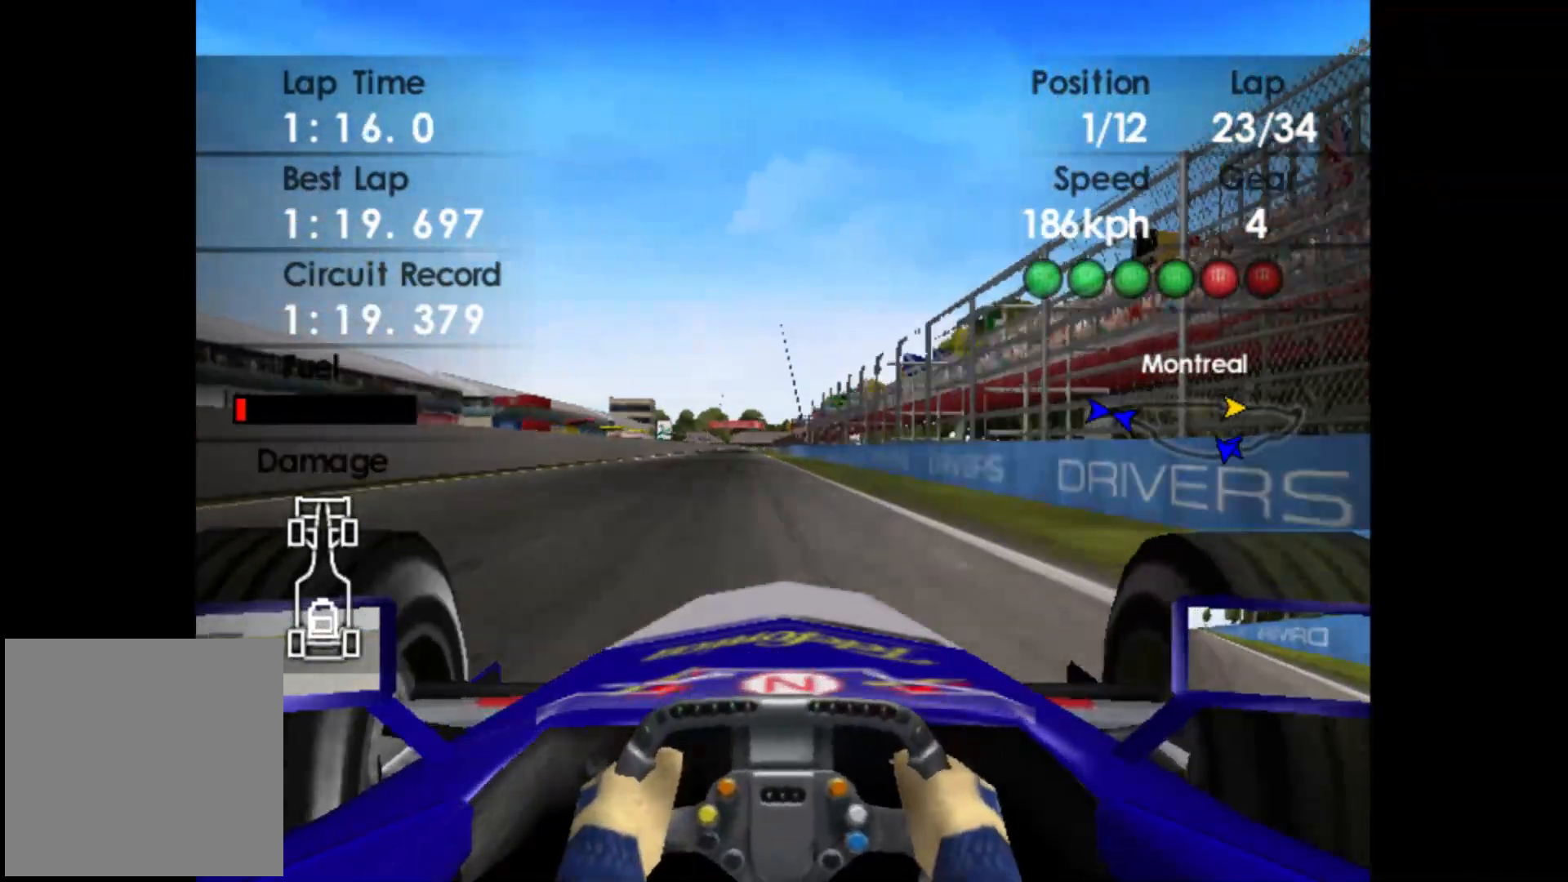
{"buttons": ["R2"], "left_stick": "center", "events": [[150, "left_stick", "left"], [350, "left_stick", "center"]]}
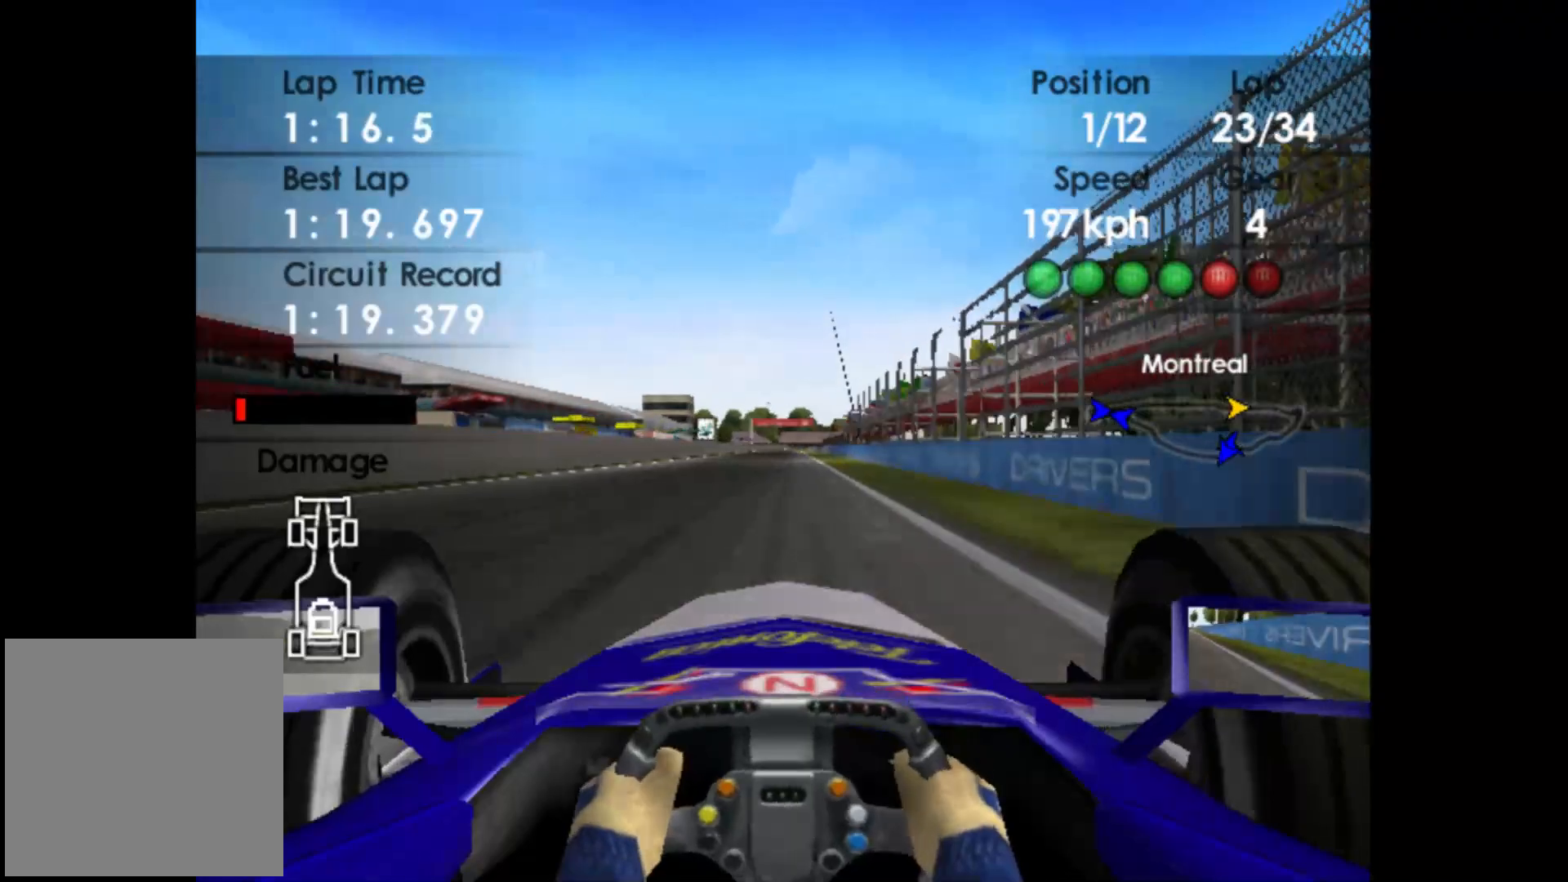
{"buttons": ["R2"], "left_stick": "center", "events": [[350, "A", "down"], [467, "A", "up"]]}
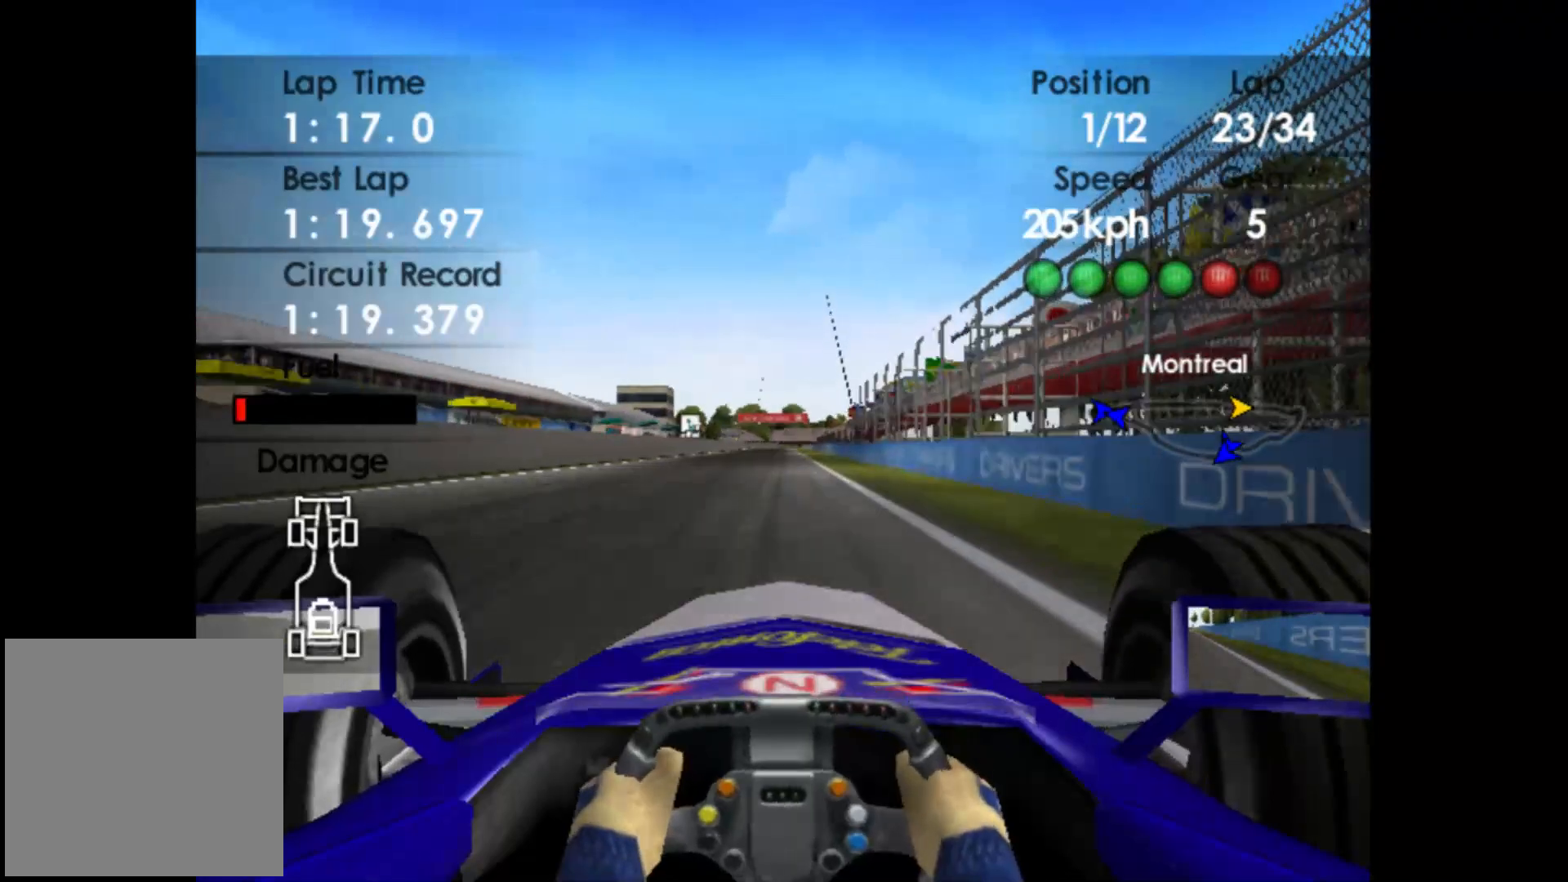
{"buttons": ["R2"], "left_stick": "center", "events": []}
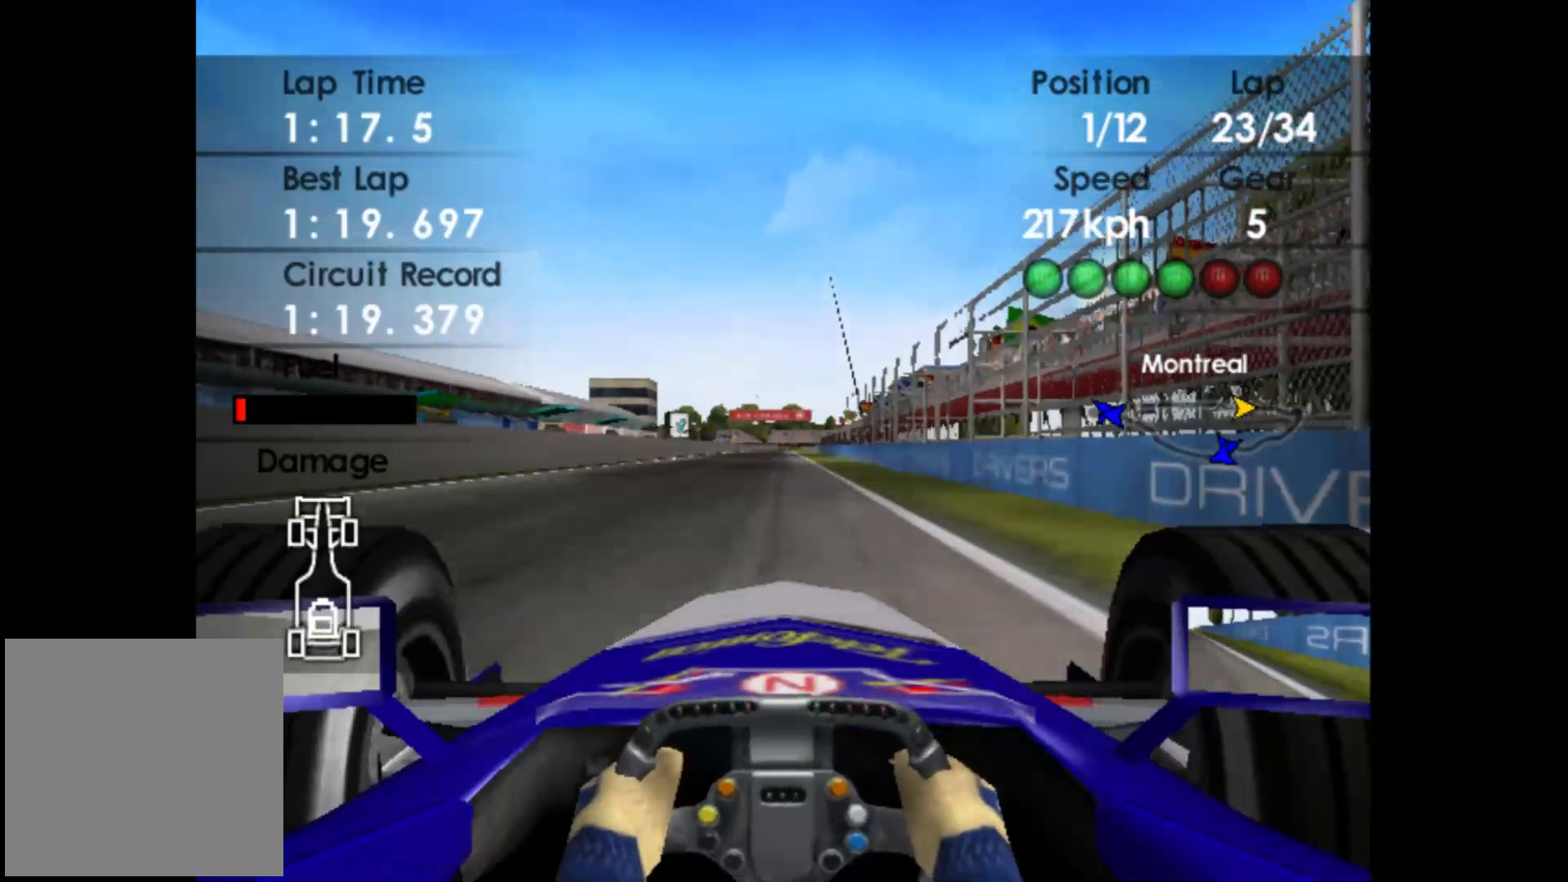
{"buttons": ["R2"], "left_stick": "center", "events": []}
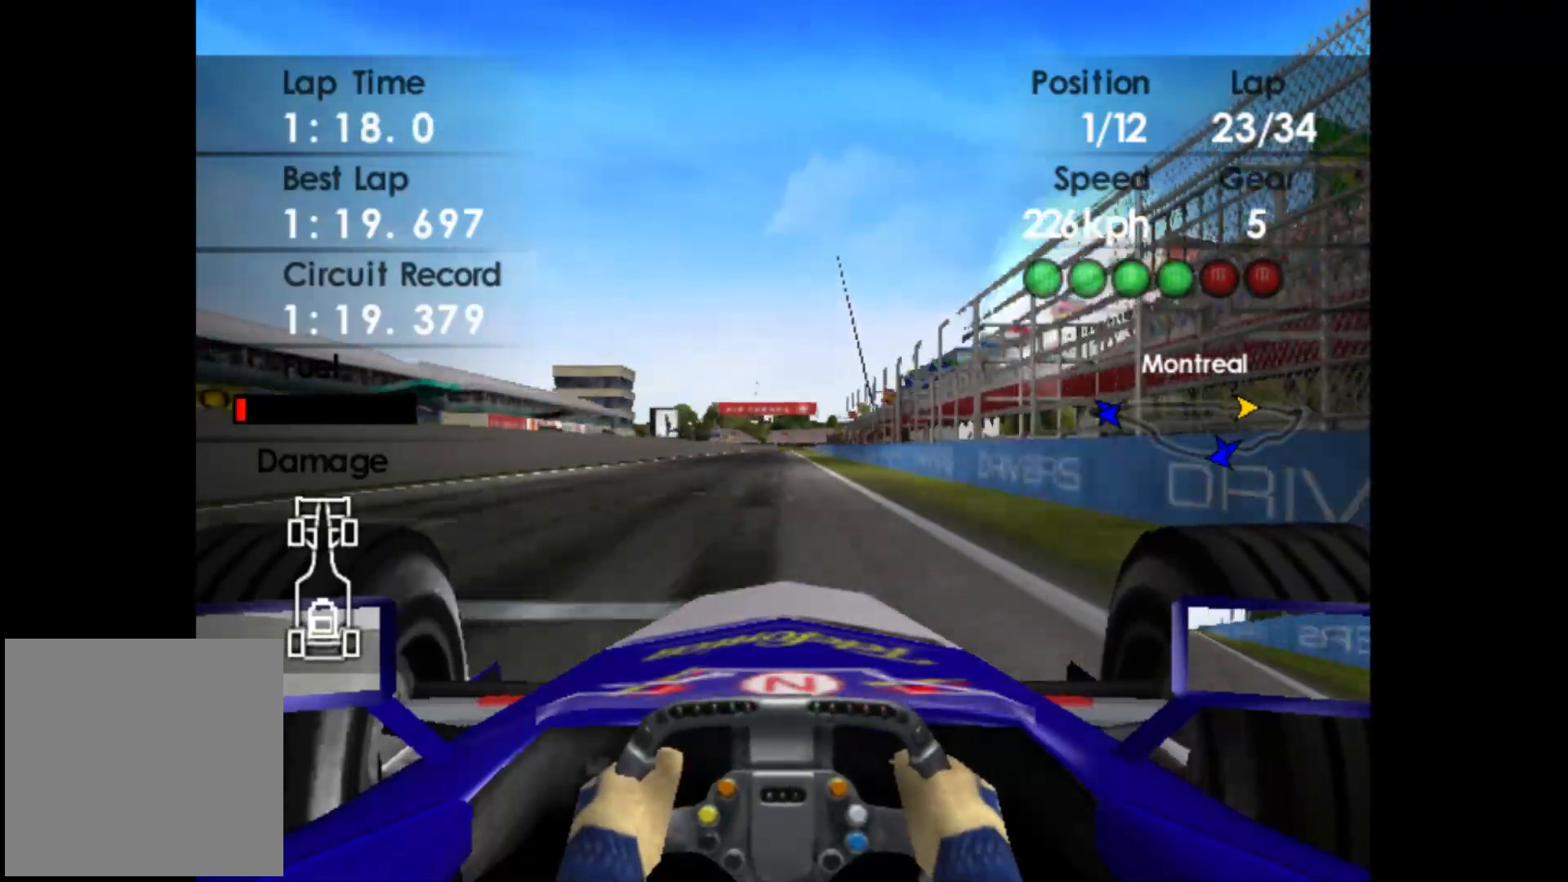
{"buttons": ["R2"], "left_stick": "center", "events": []}
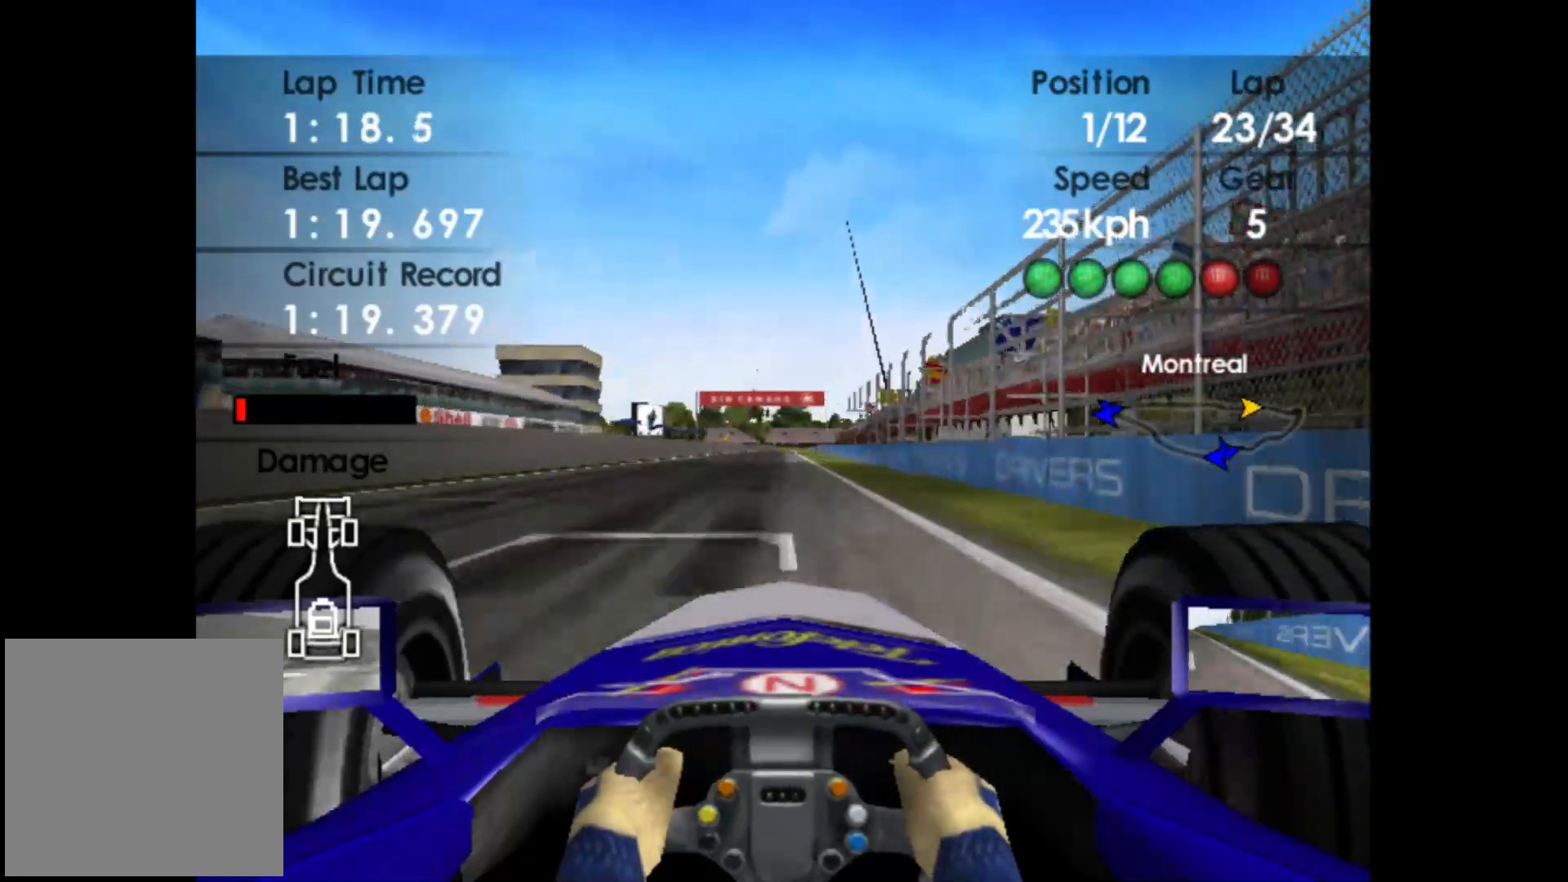
{"buttons": ["R2"], "left_stick": "center", "events": []}
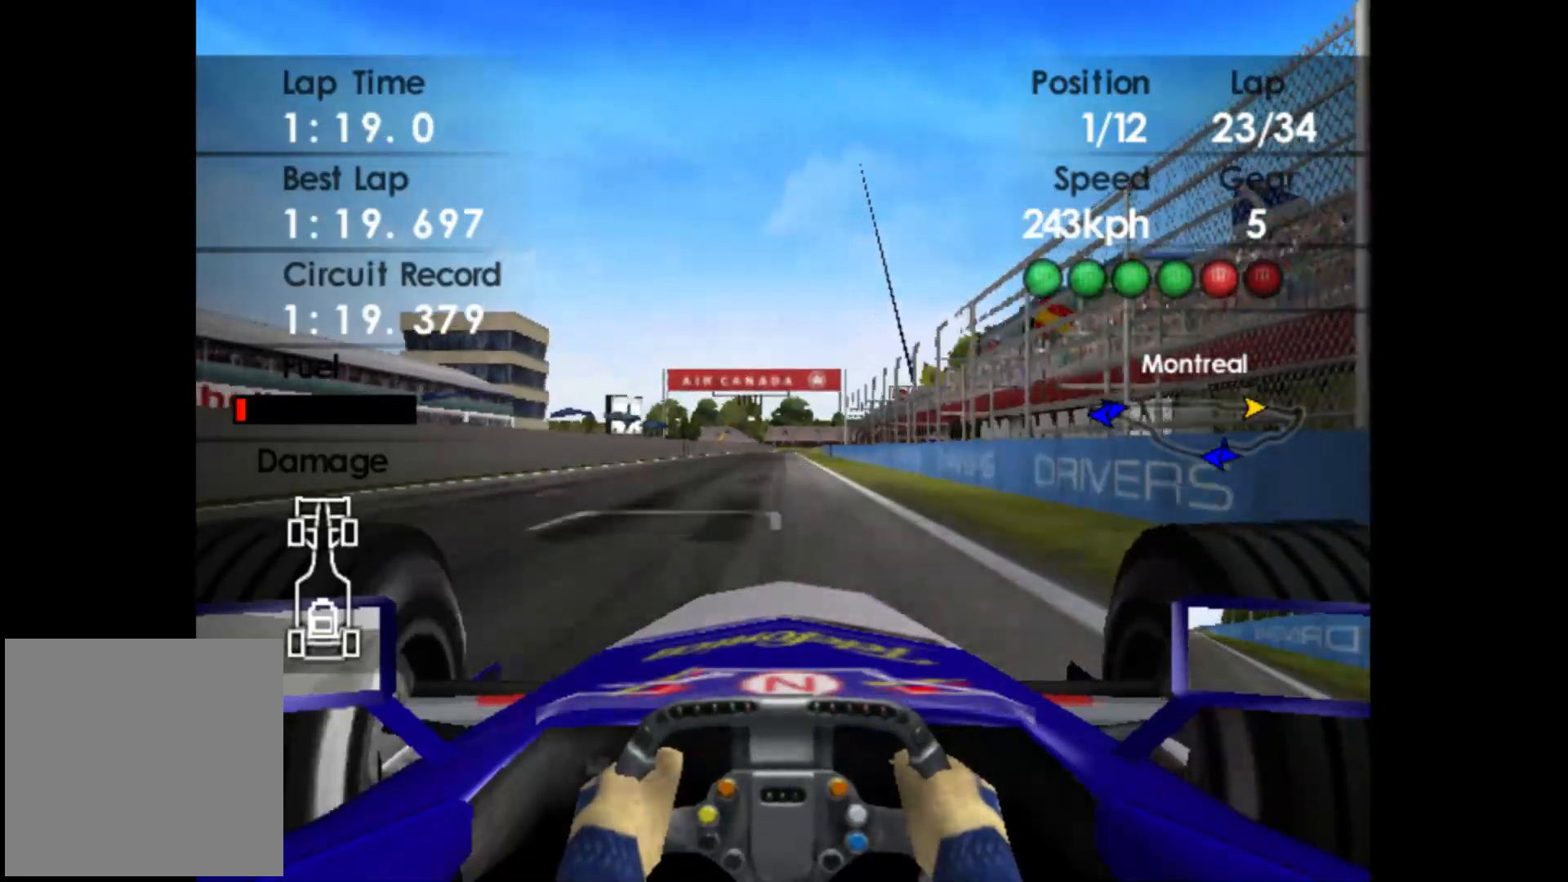
{"buttons": ["R2"], "left_stick": "center", "events": []}
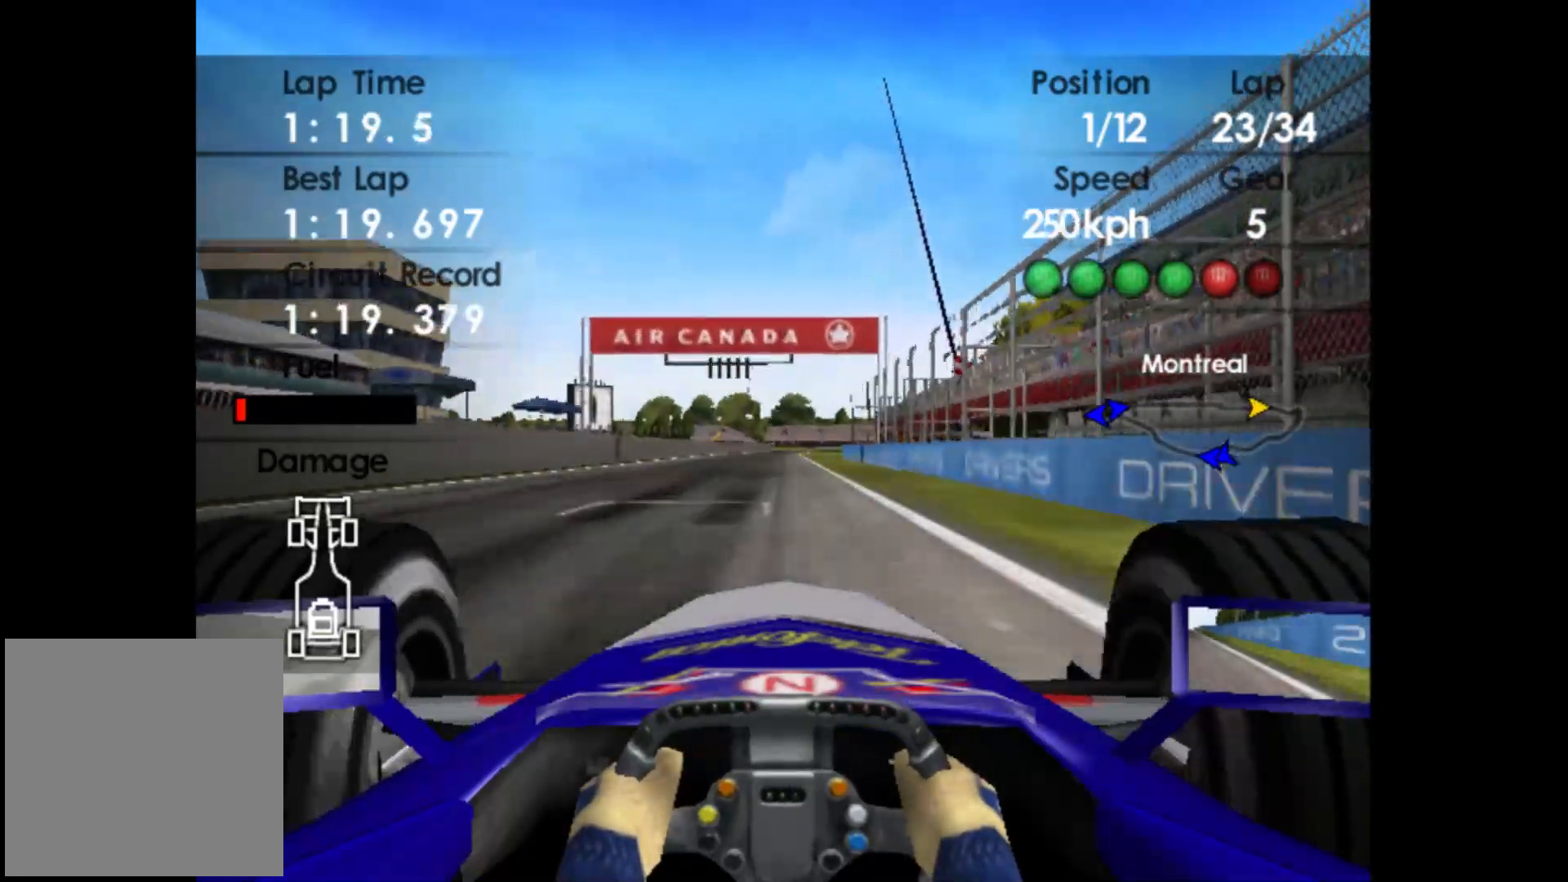
{"buttons": ["R2"], "left_stick": "center", "events": []}
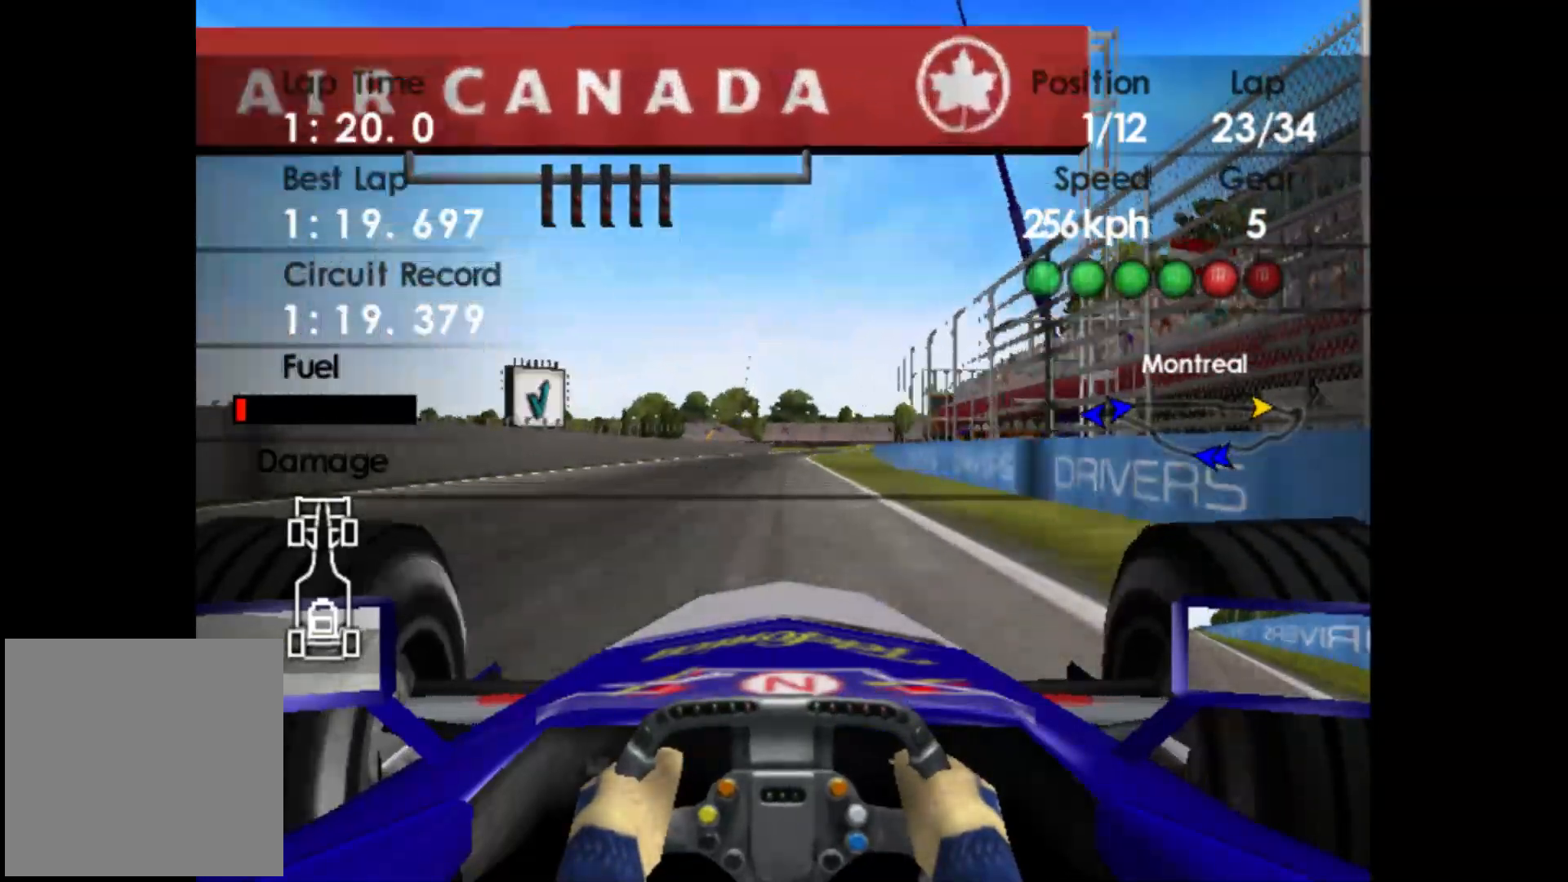
{"buttons": ["R2"], "left_stick": "center", "events": [[317, "A", "down"], [433, "A", "up"]]}